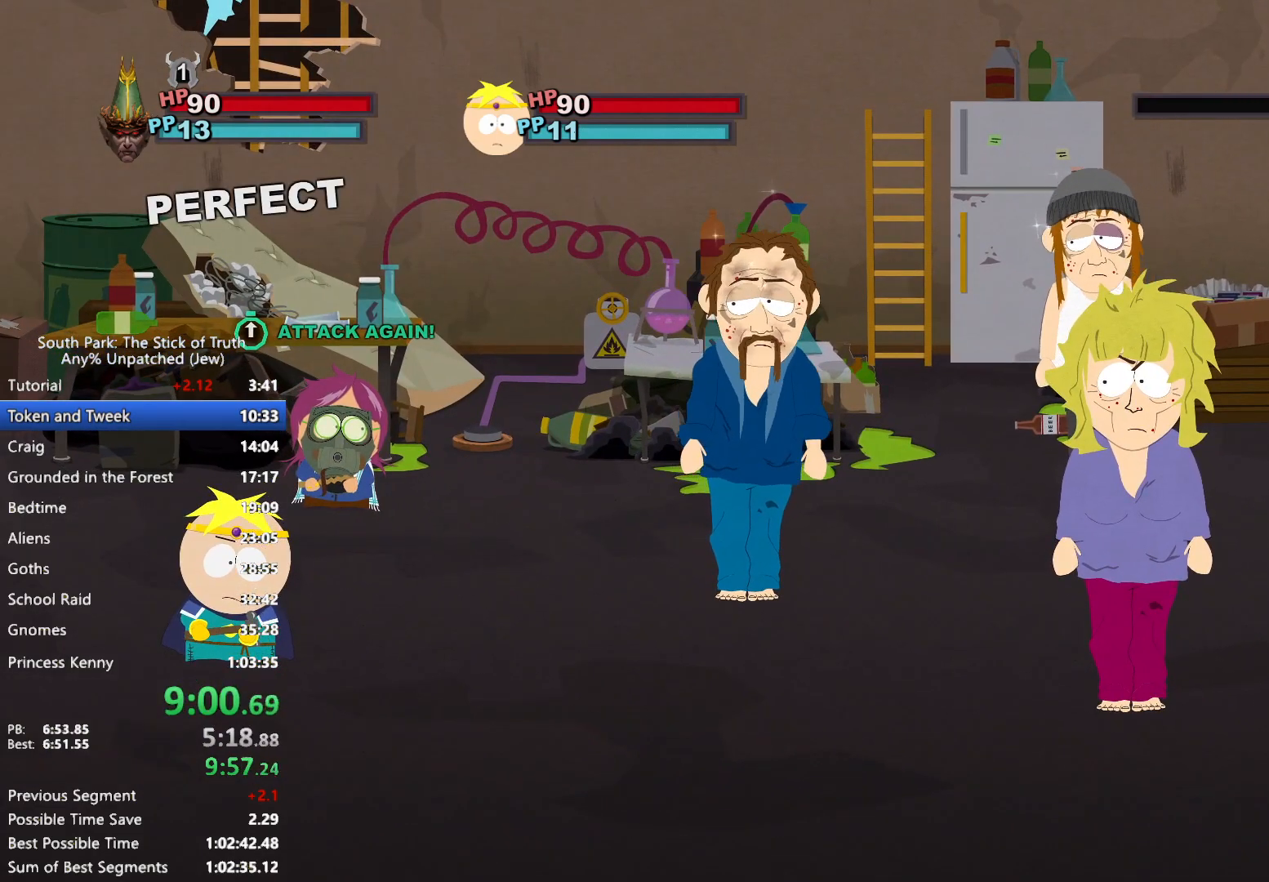
Gameplay with a controller (Xbox layout); each line is a JSON object with the inputs held at the frame after it (dt_ms = milliseconds from this image to that frame). "events" lists button and stick changes between this image and that frame as [ms after this image, input, new state], when the widget could be followed in between. Not read: HOME L2 L3 R3 SELECT START.
{"dt_ms": 500, "buttons": [], "left_stick": "center", "right_stick": "center", "events": []}
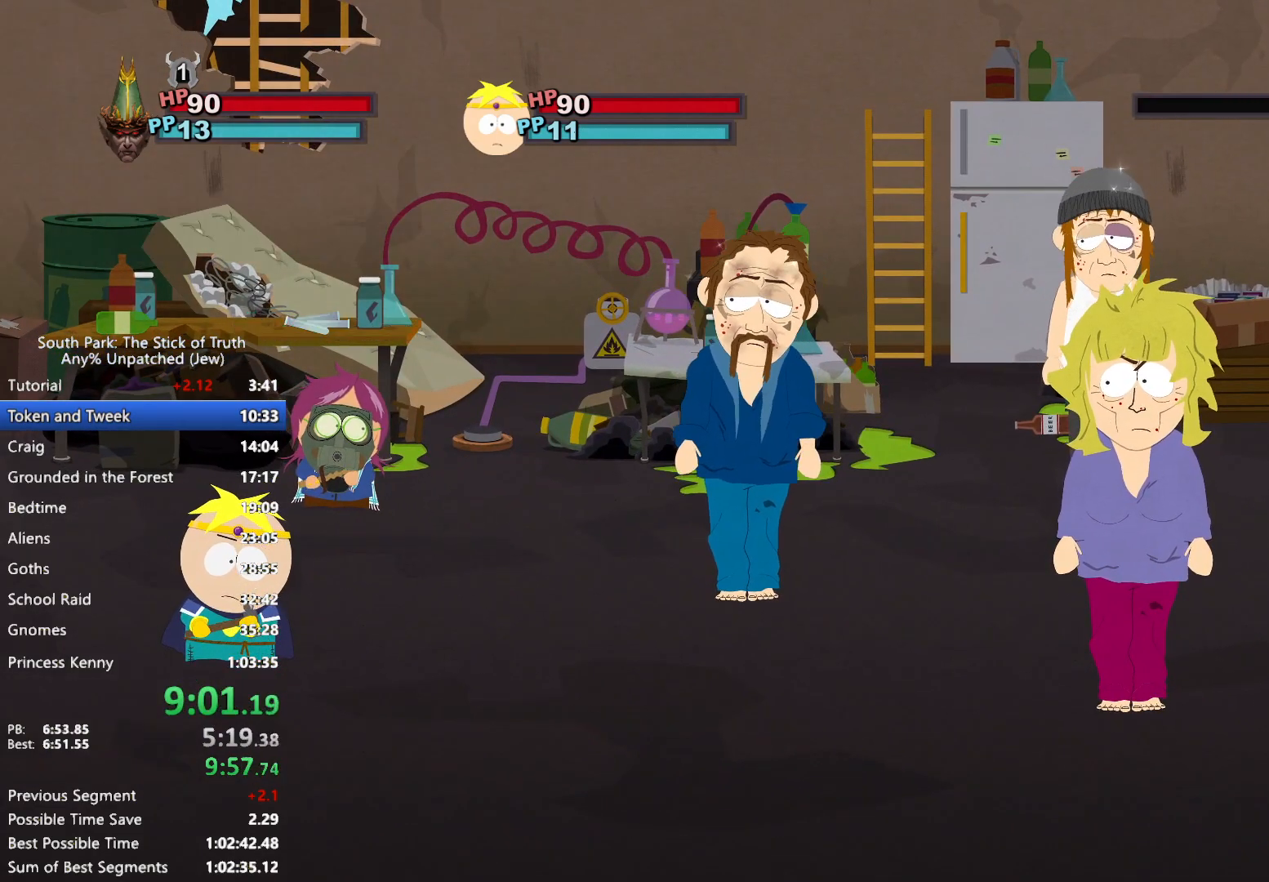
{"dt_ms": 500, "buttons": [], "left_stick": "center", "right_stick": "center", "events": []}
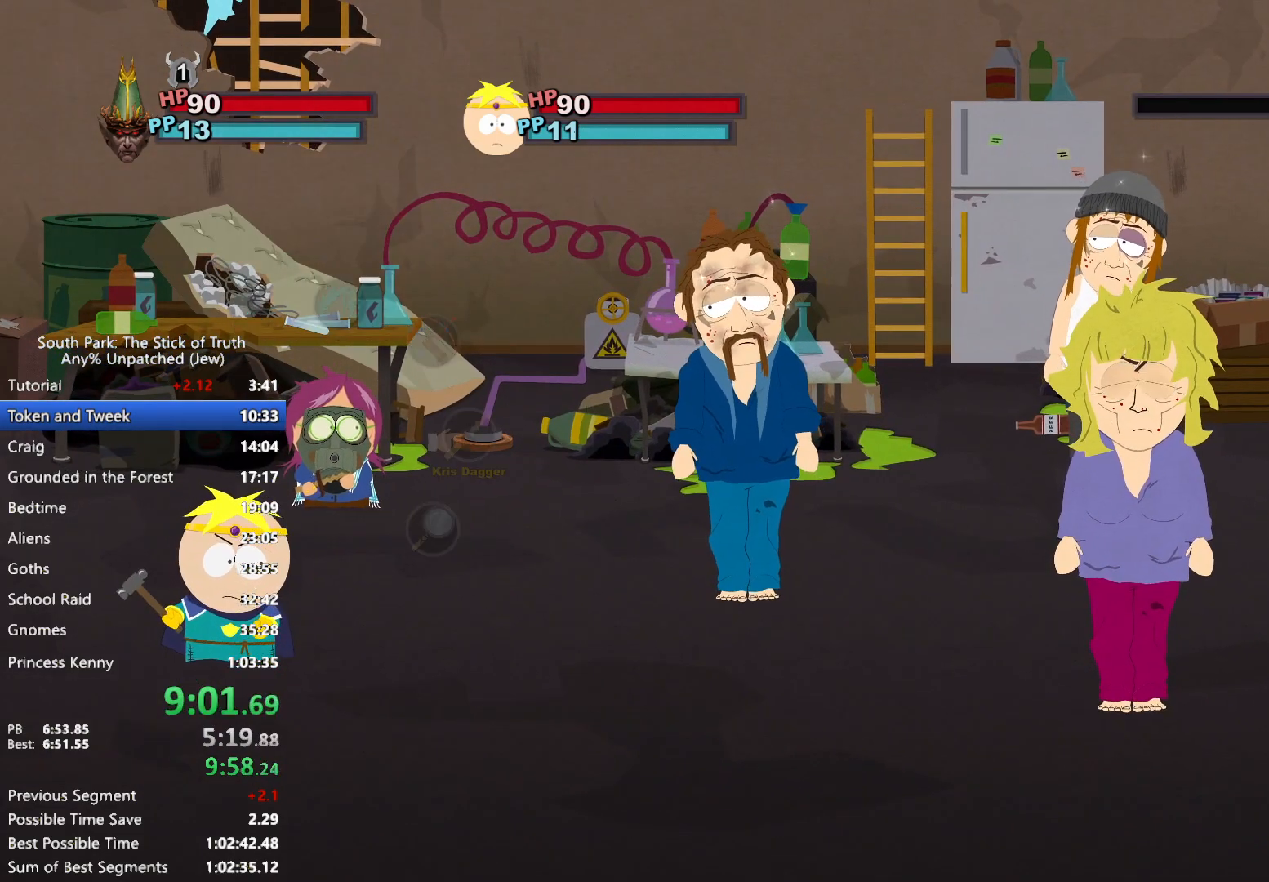
{"dt_ms": 500, "buttons": [], "left_stick": "center", "right_stick": "center", "events": [[100, "A", "down"], [167, "A", "up"], [183, "left_stick", "down"], [283, "A", "down"], [283, "left_stick", "center"], [317, "A", "up"]]}
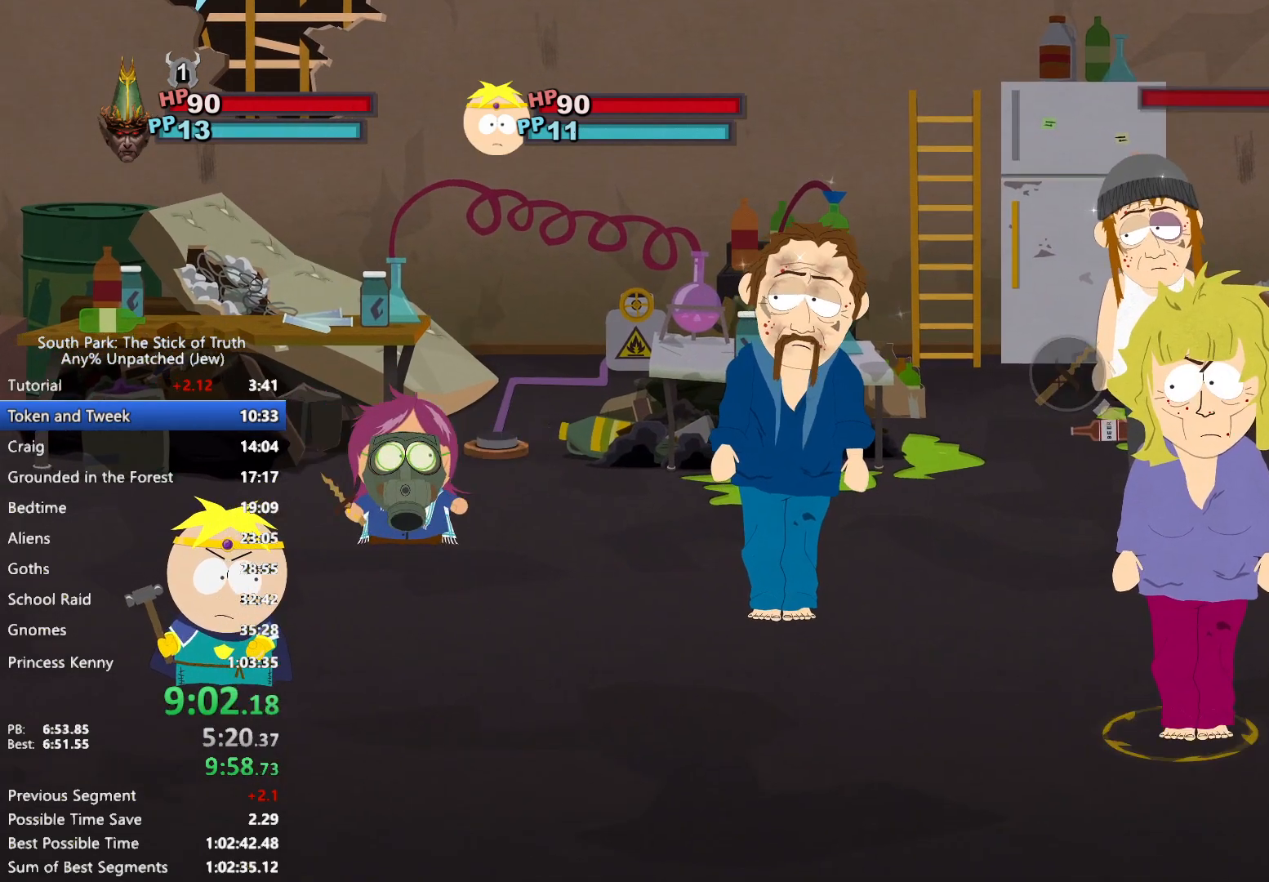
{"dt_ms": 500, "buttons": [], "left_stick": "center", "right_stick": "center", "events": []}
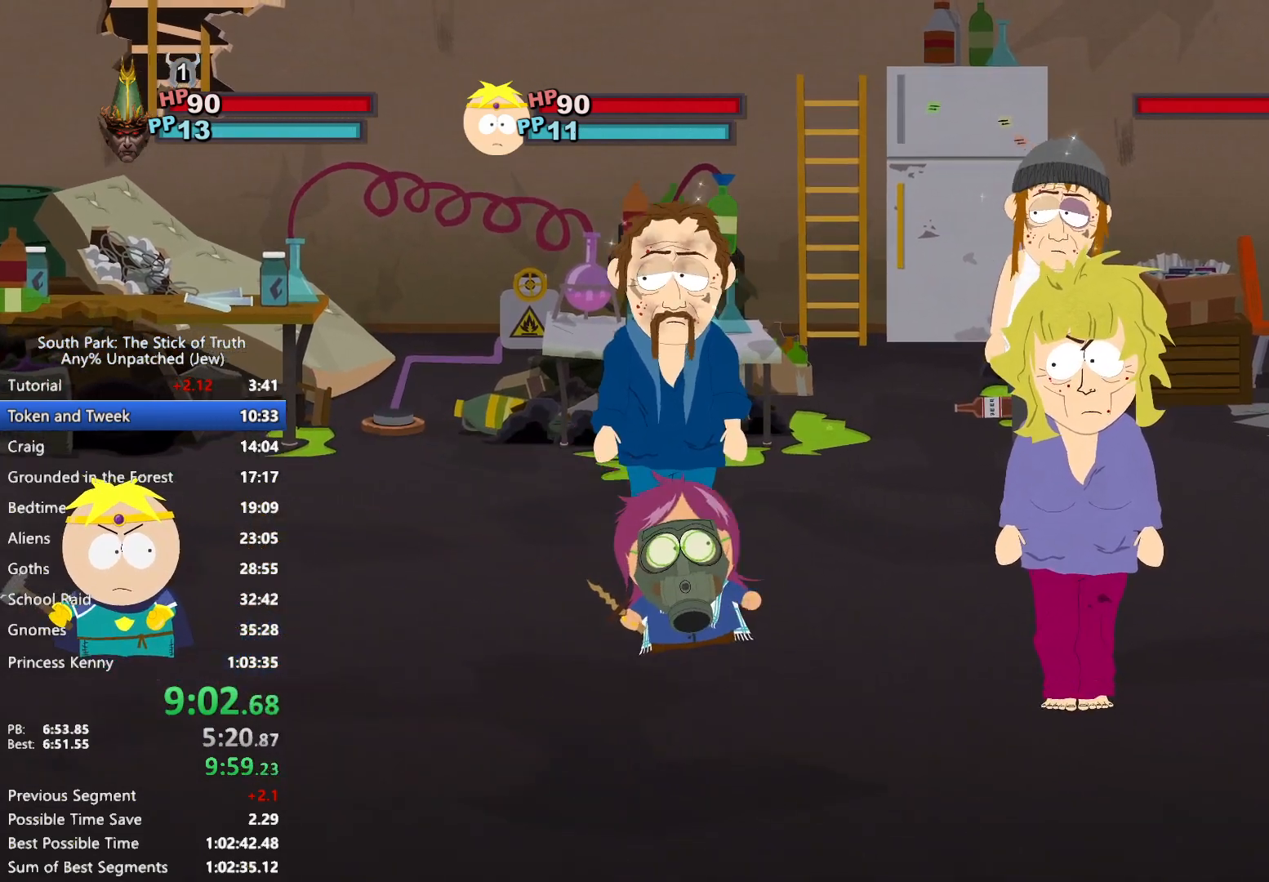
{"dt_ms": 500, "buttons": [], "left_stick": "center", "right_stick": "center", "events": [[200, "X", "down"], [250, "X", "up"], [333, "X", "down"], [383, "X", "up"], [433, "X", "down"], [500, "X", "up"]]}
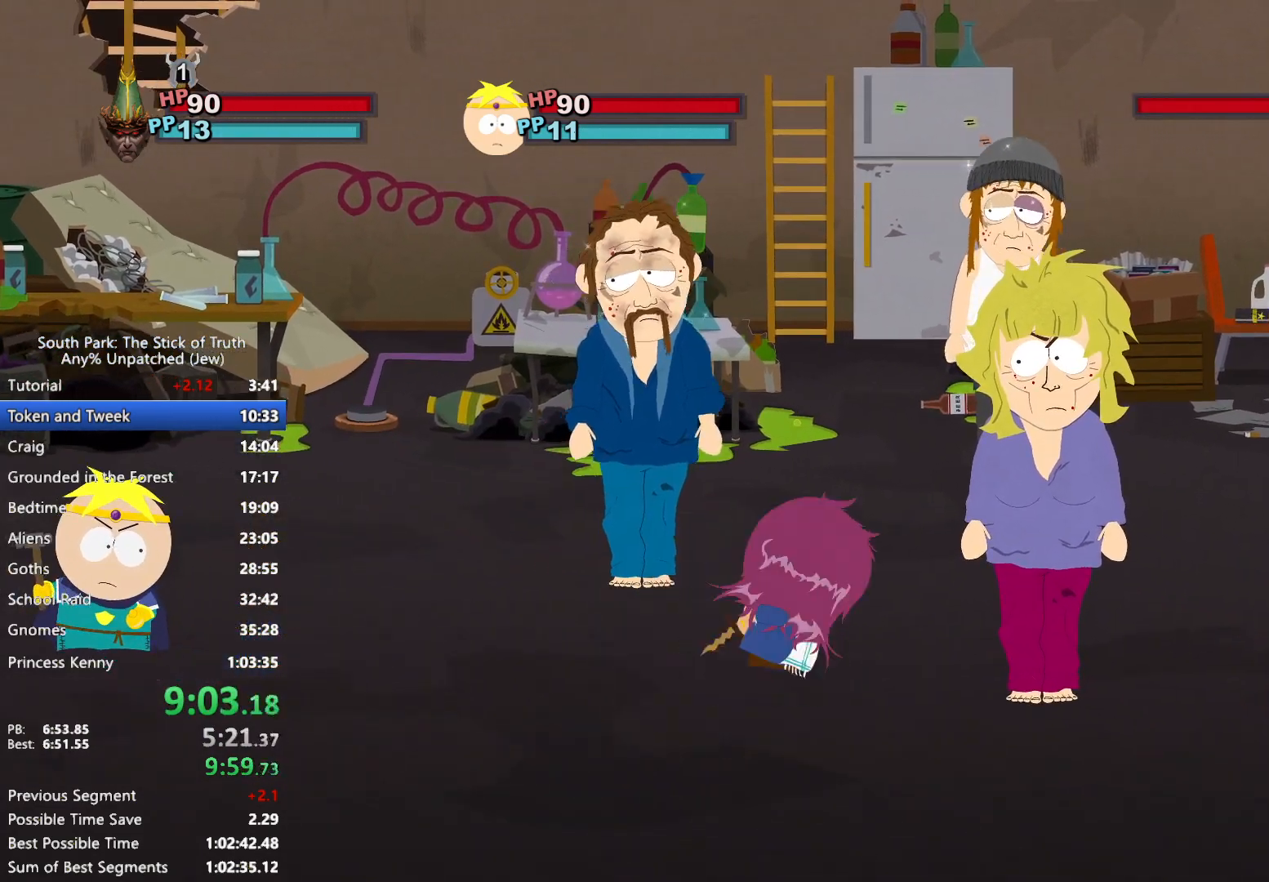
{"dt_ms": 500, "buttons": [], "left_stick": "center", "right_stick": "center", "events": []}
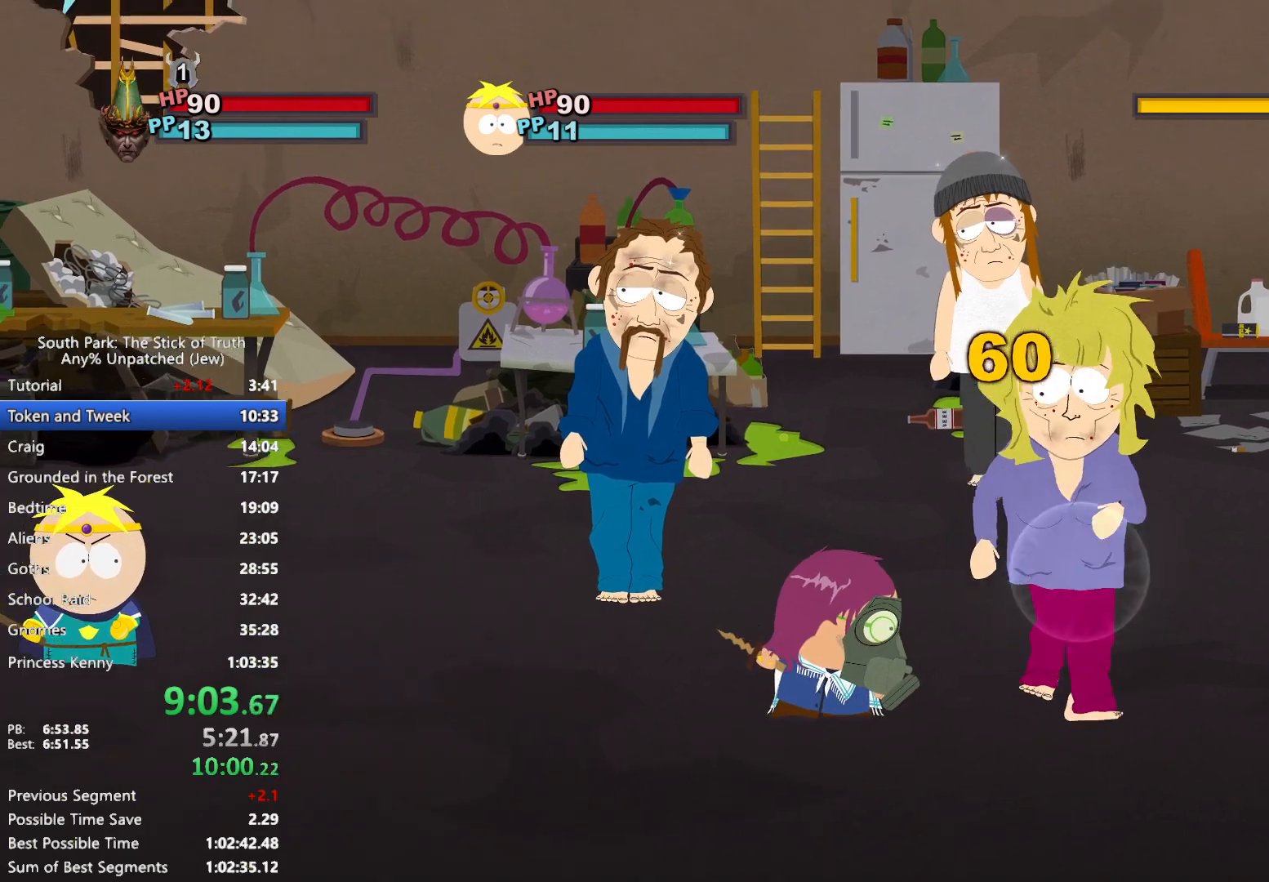
{"dt_ms": 500, "buttons": [], "left_stick": "center", "right_stick": "center", "events": []}
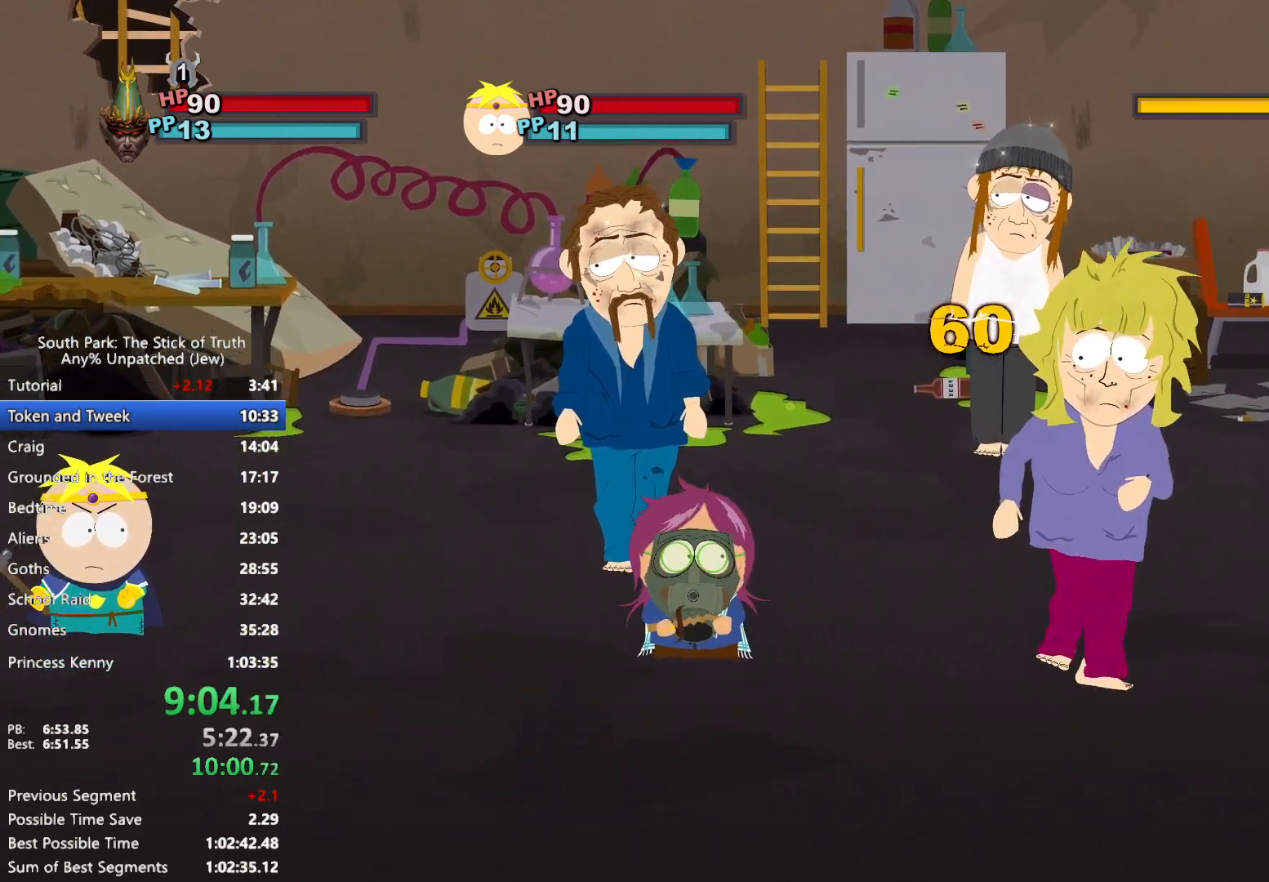
{"dt_ms": 500, "buttons": [], "left_stick": "center", "right_stick": "center", "events": []}
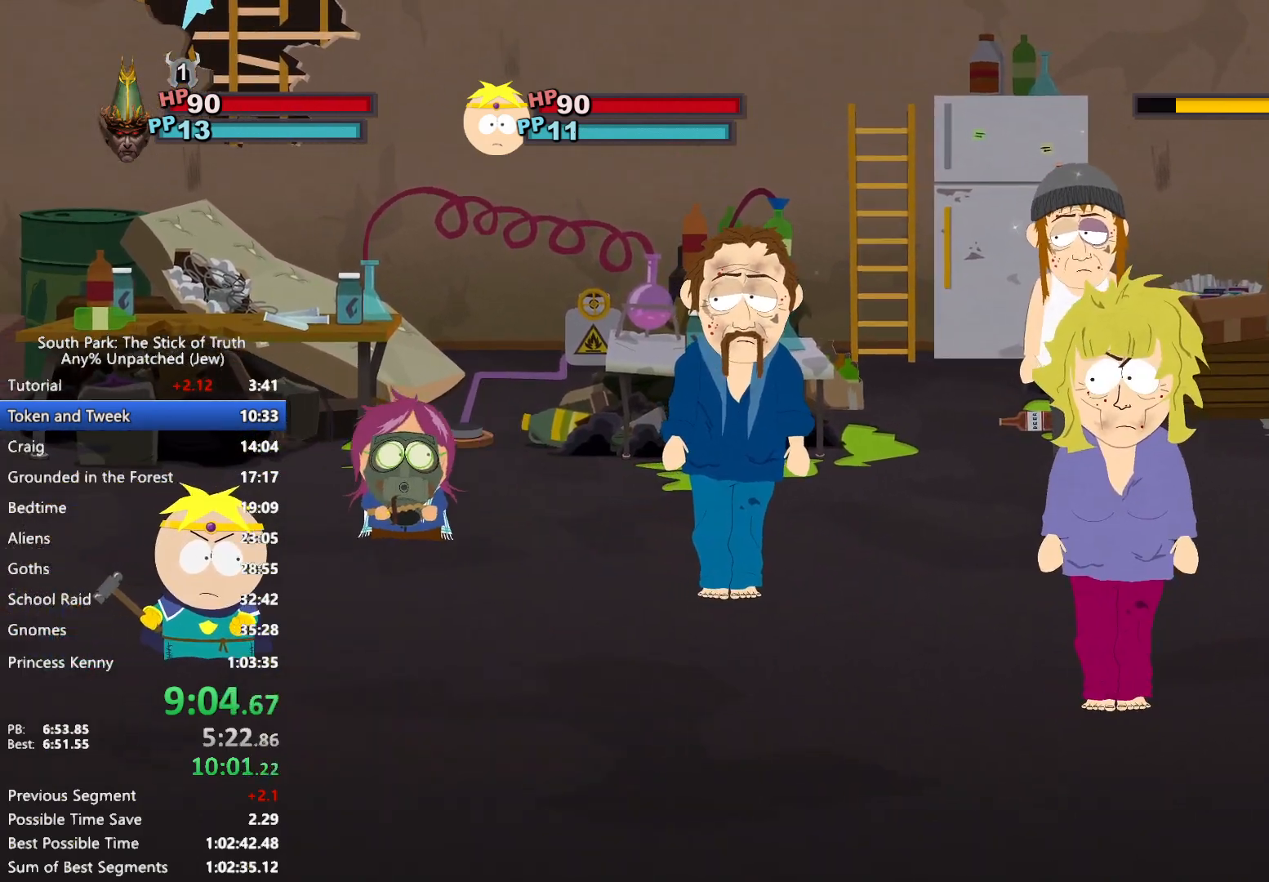
{"dt_ms": 500, "buttons": [], "left_stick": "center", "right_stick": "center", "events": []}
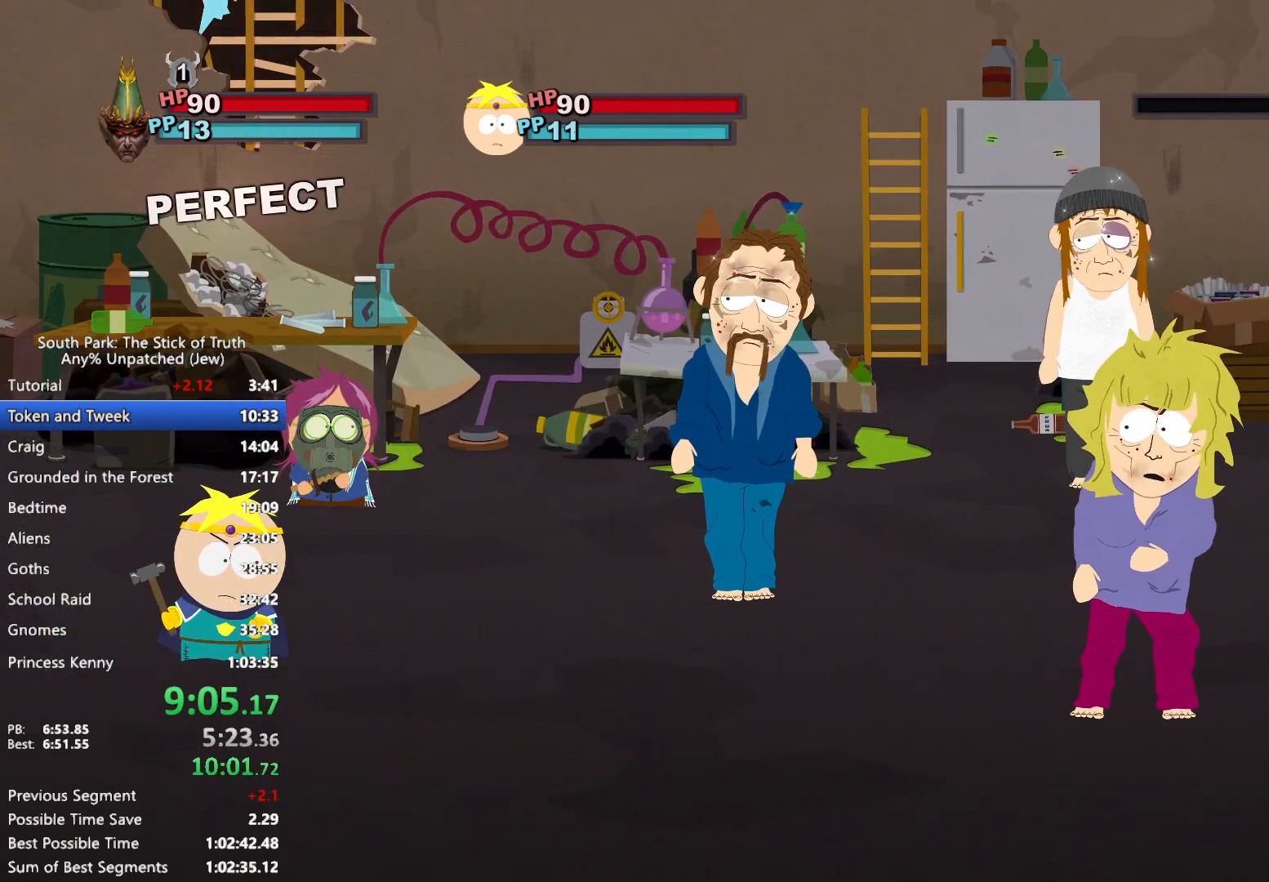
{"dt_ms": 500, "buttons": ["A"], "left_stick": "right", "right_stick": "center", "events": [[117, "left_stick", "up"], [267, "A", "down"], [333, "A", "up"], [383, "left_stick", "right"], [483, "A", "down"]]}
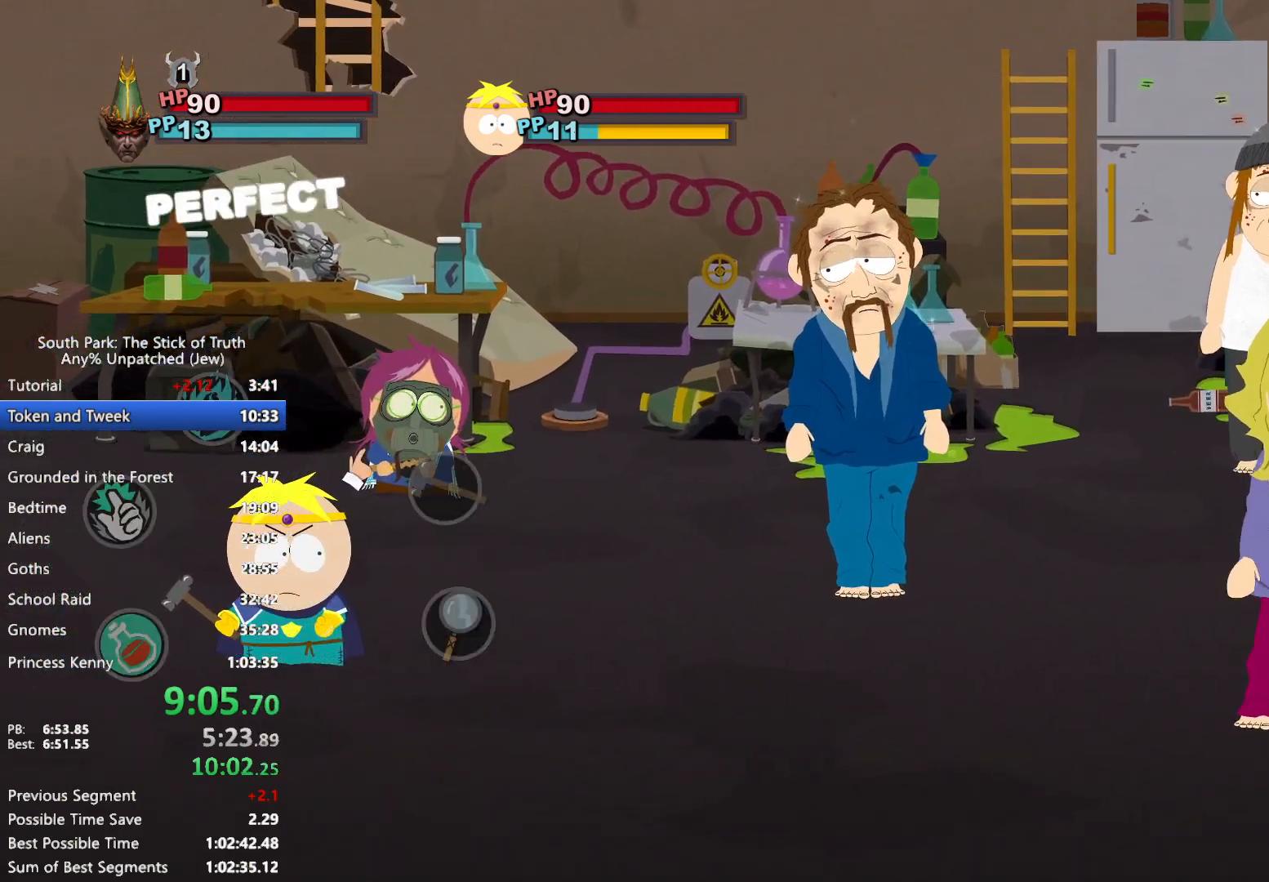
{"dt_ms": 500, "buttons": [], "left_stick": "center", "right_stick": "center", "events": [[33, "A", "up"], [33, "left_stick", "center"], [100, "left_stick", "down-right"], [150, "A", "down"], [183, "left_stick", "center"], [217, "A", "up"]]}
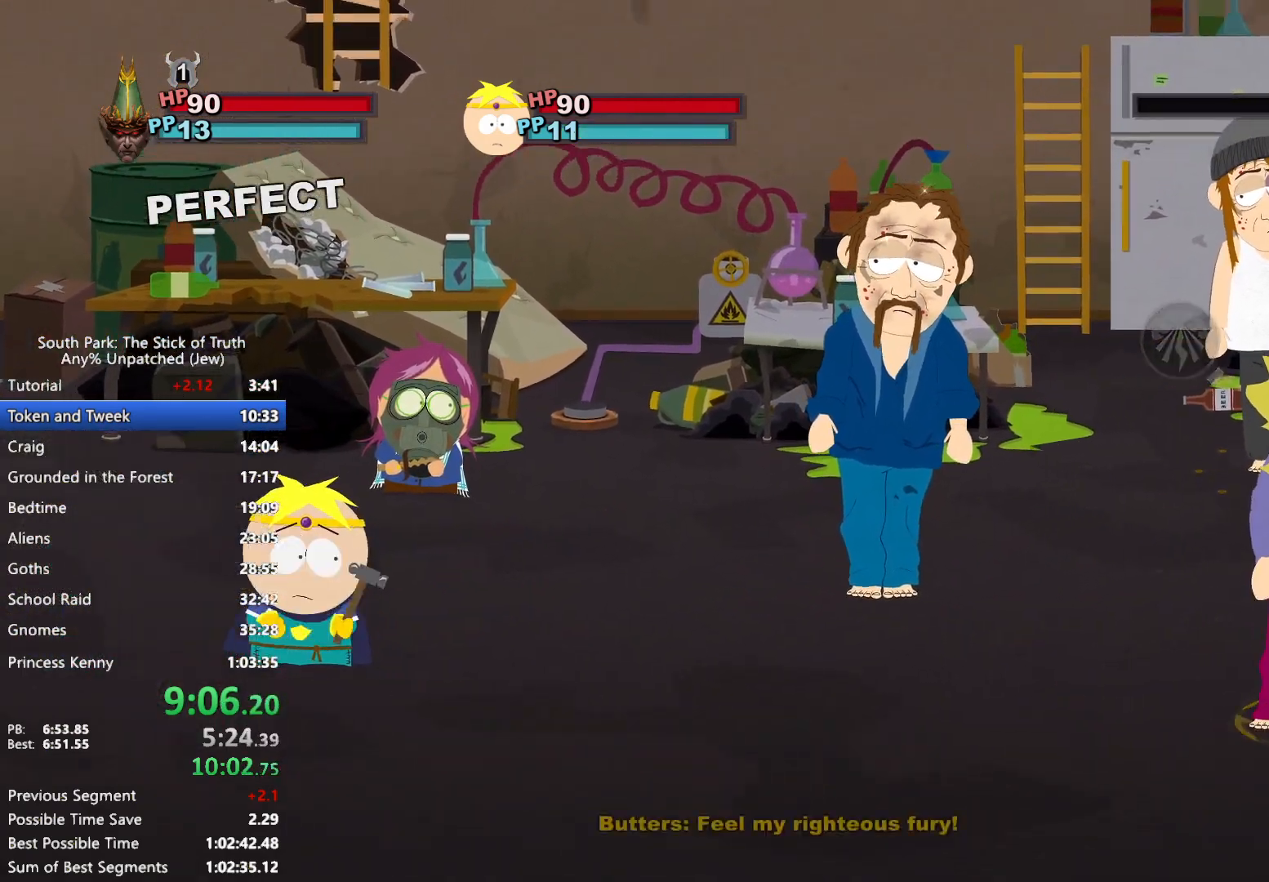
{"dt_ms": 500, "buttons": [], "left_stick": "center", "right_stick": "center", "events": []}
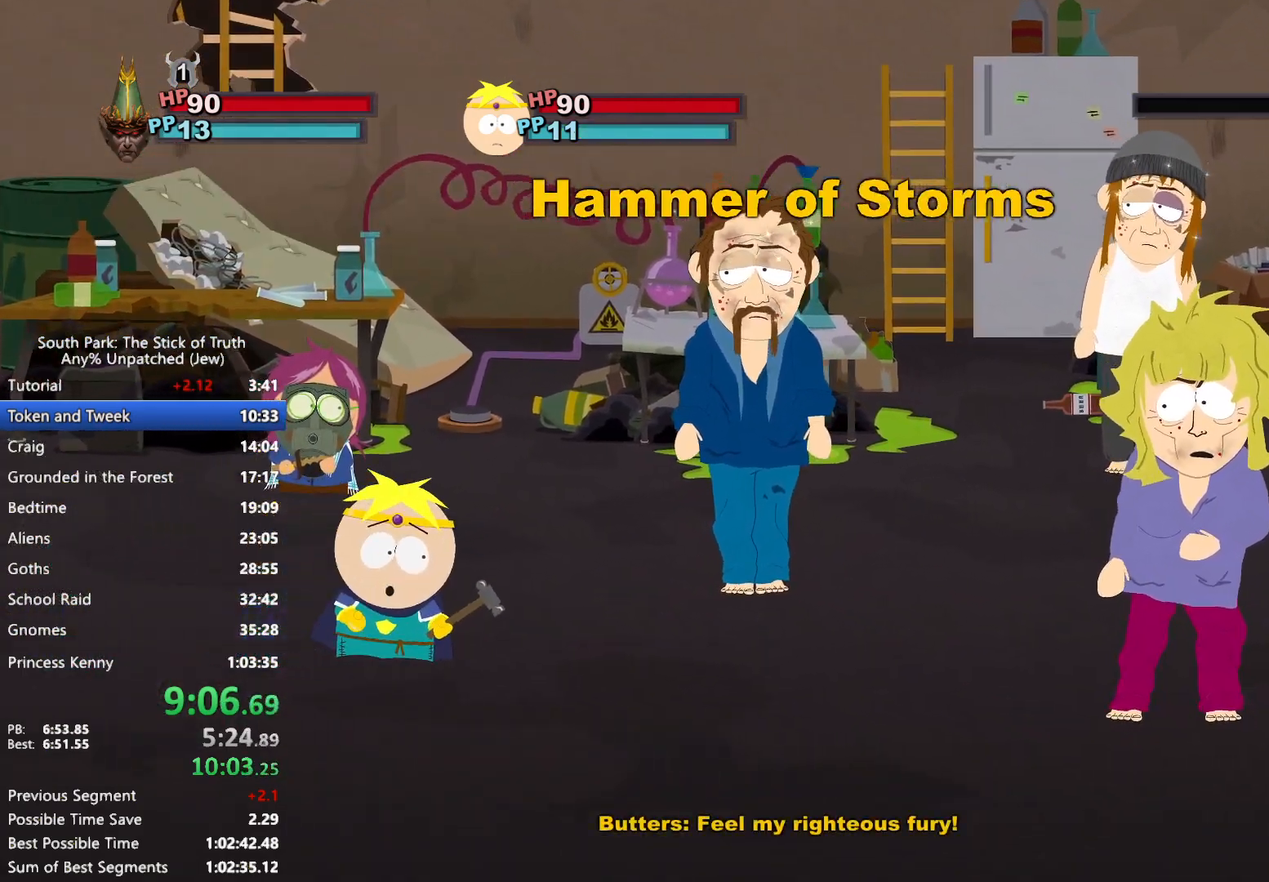
{"dt_ms": 500, "buttons": [], "left_stick": "center", "right_stick": "center", "events": []}
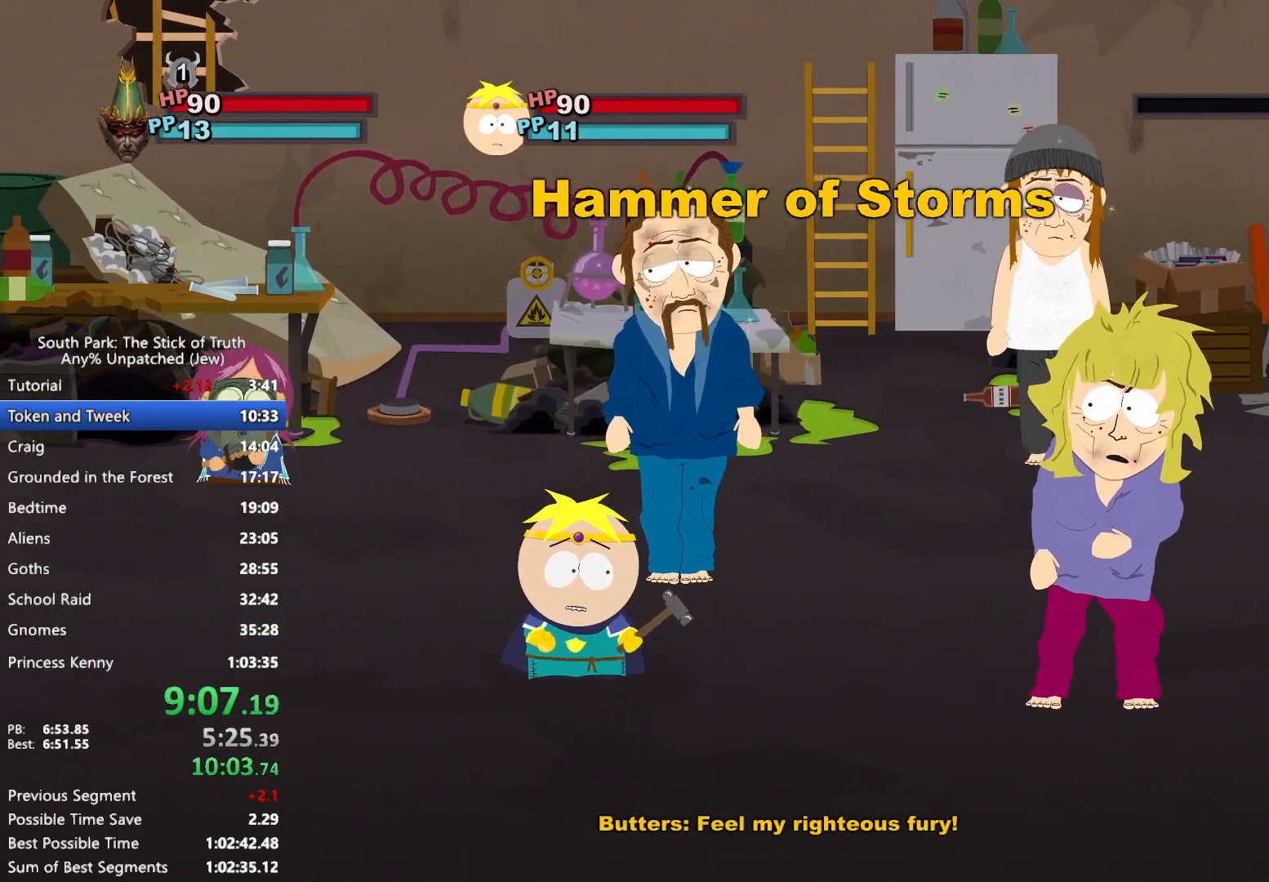
{"dt_ms": 500, "buttons": [], "left_stick": "center", "right_stick": "center", "events": []}
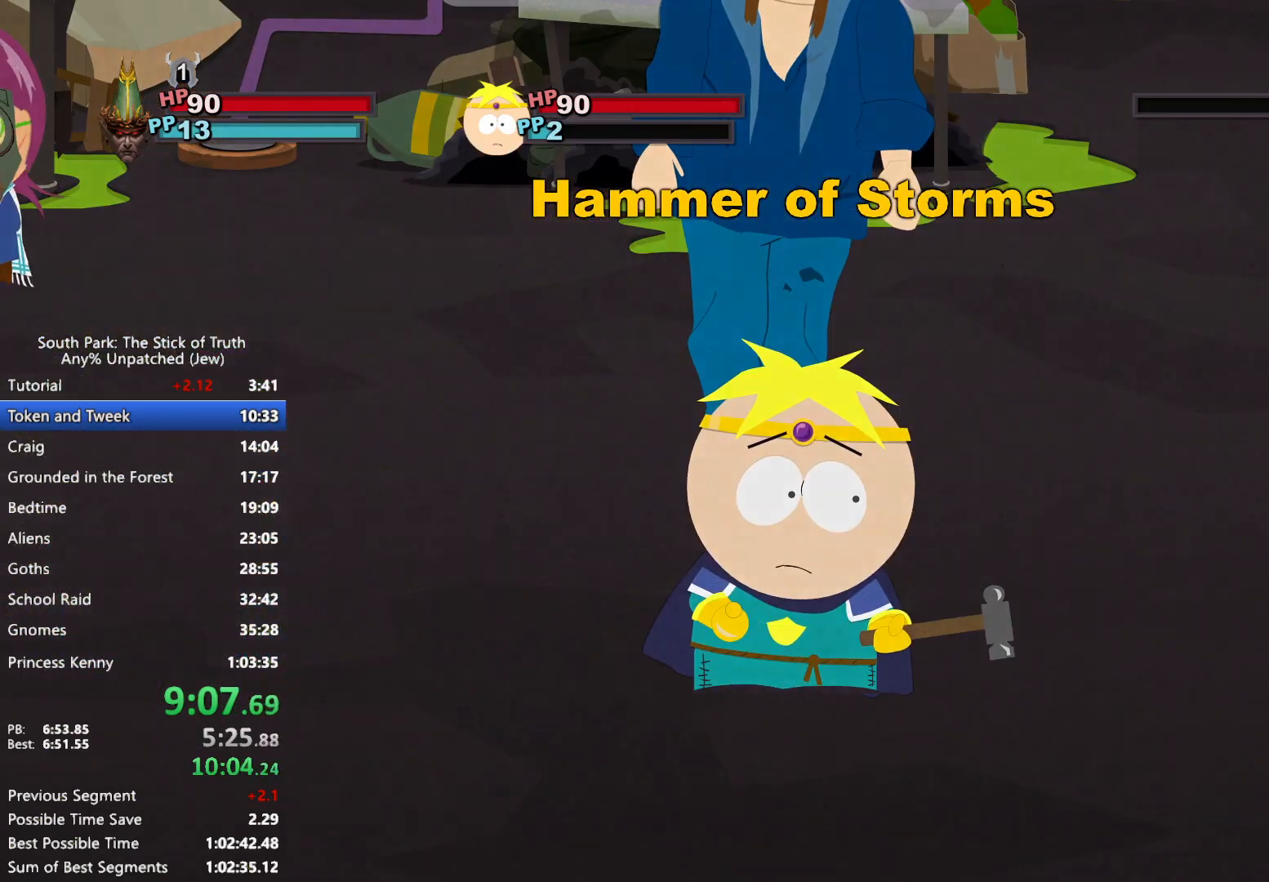
{"dt_ms": 500, "buttons": [], "left_stick": "center", "right_stick": "center", "events": []}
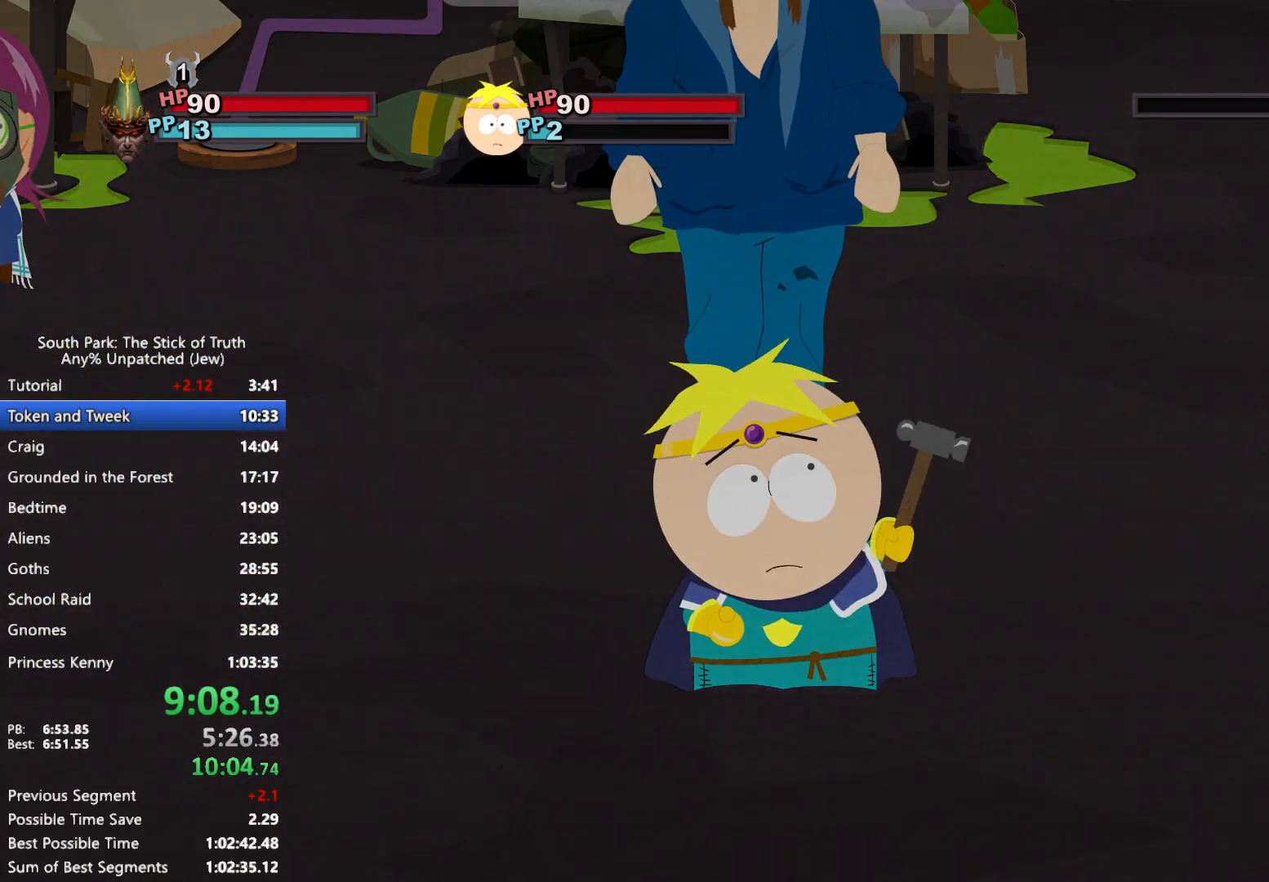
{"dt_ms": 500, "buttons": [], "left_stick": "center", "right_stick": "center", "events": []}
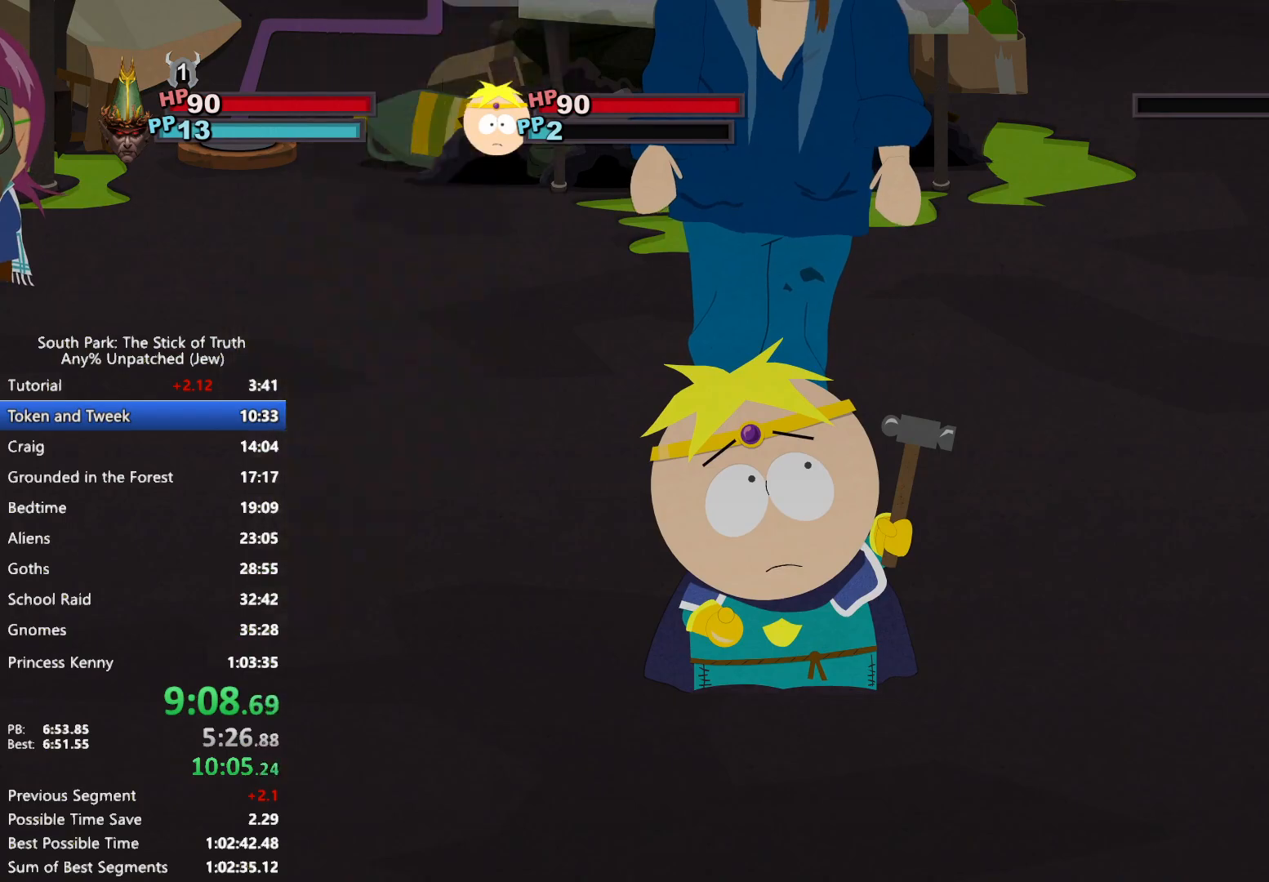
{"dt_ms": 500, "buttons": [], "left_stick": "center", "right_stick": "center", "events": [[350, "A", "down"], [417, "A", "up"]]}
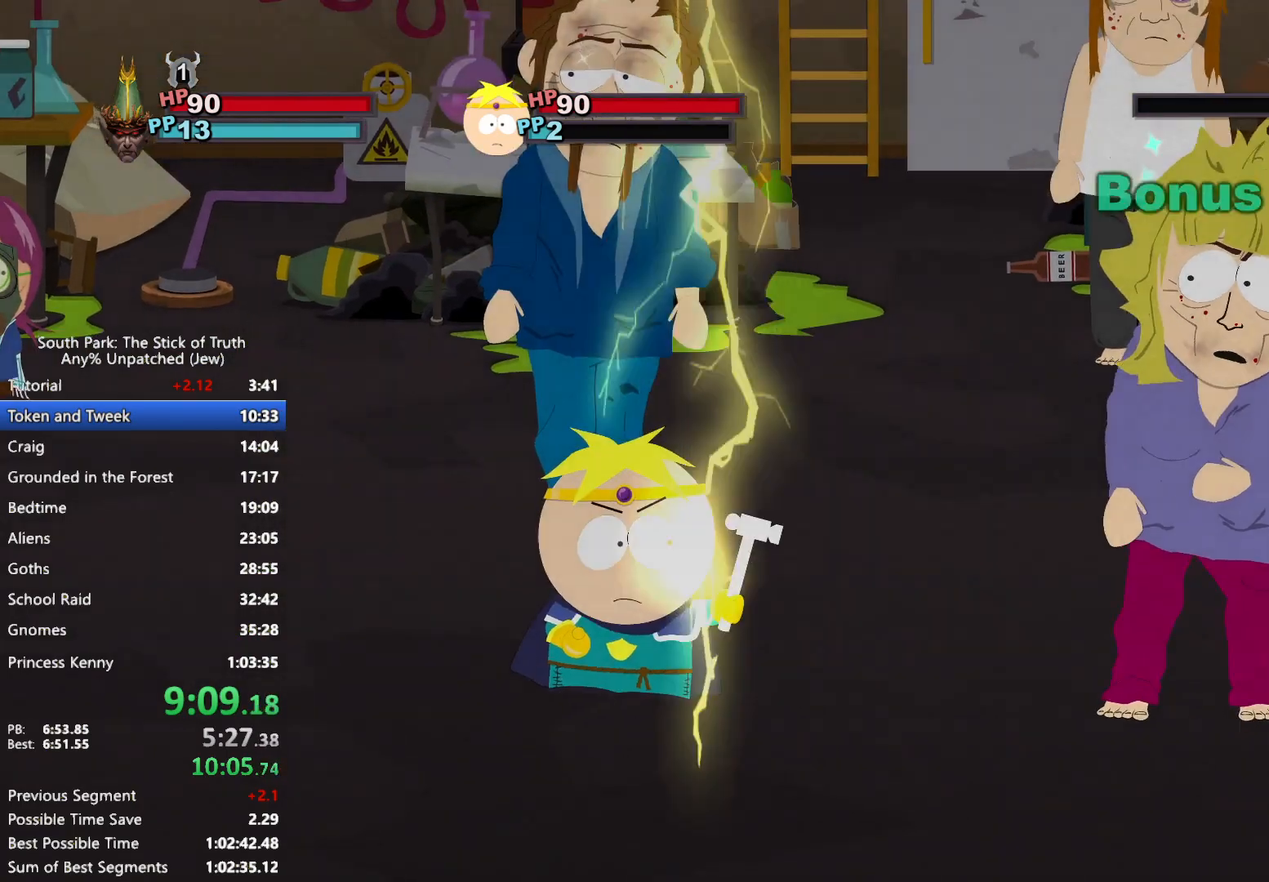
{"dt_ms": 500, "buttons": [], "left_stick": "center", "right_stick": "center", "events": []}
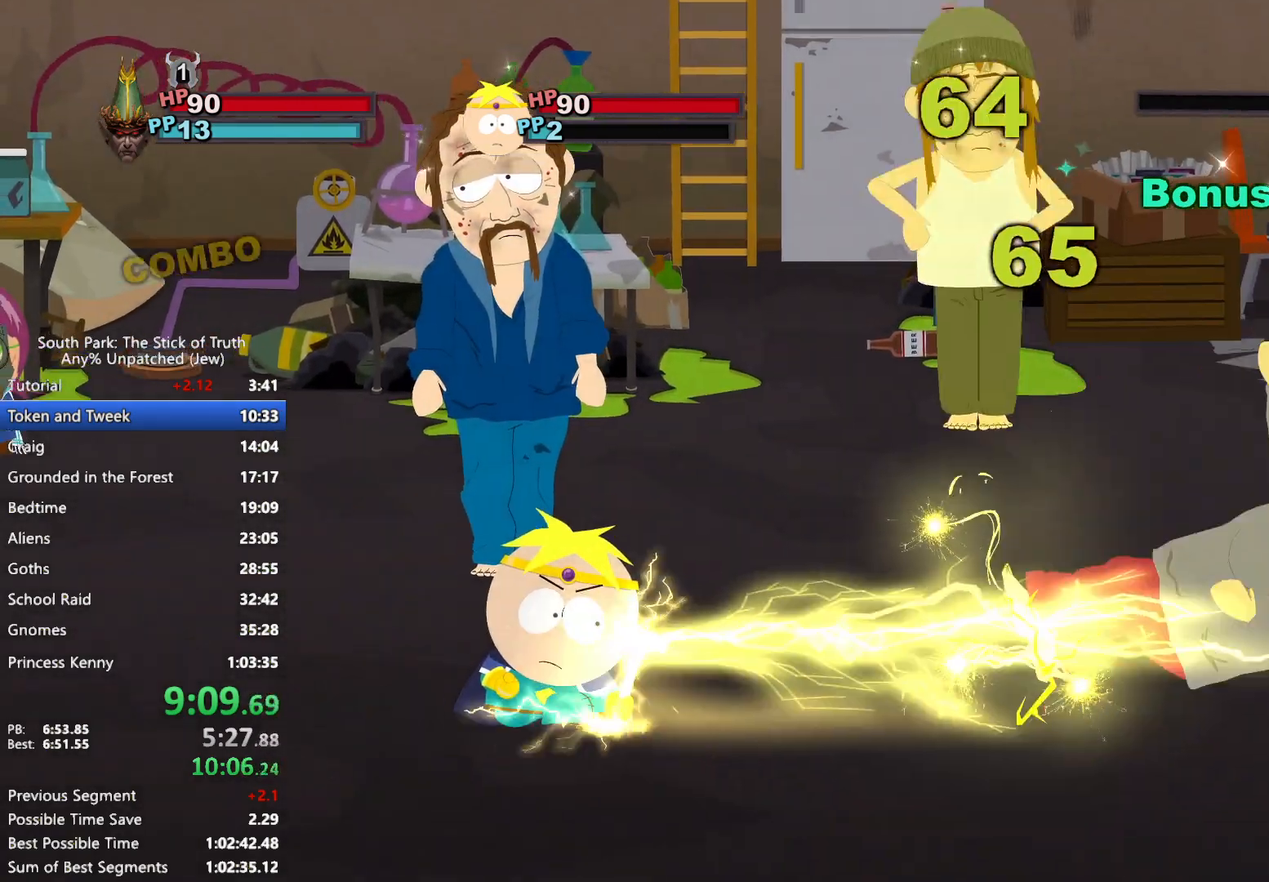
{"dt_ms": 1000, "buttons": [], "left_stick": "center", "right_stick": "center"}
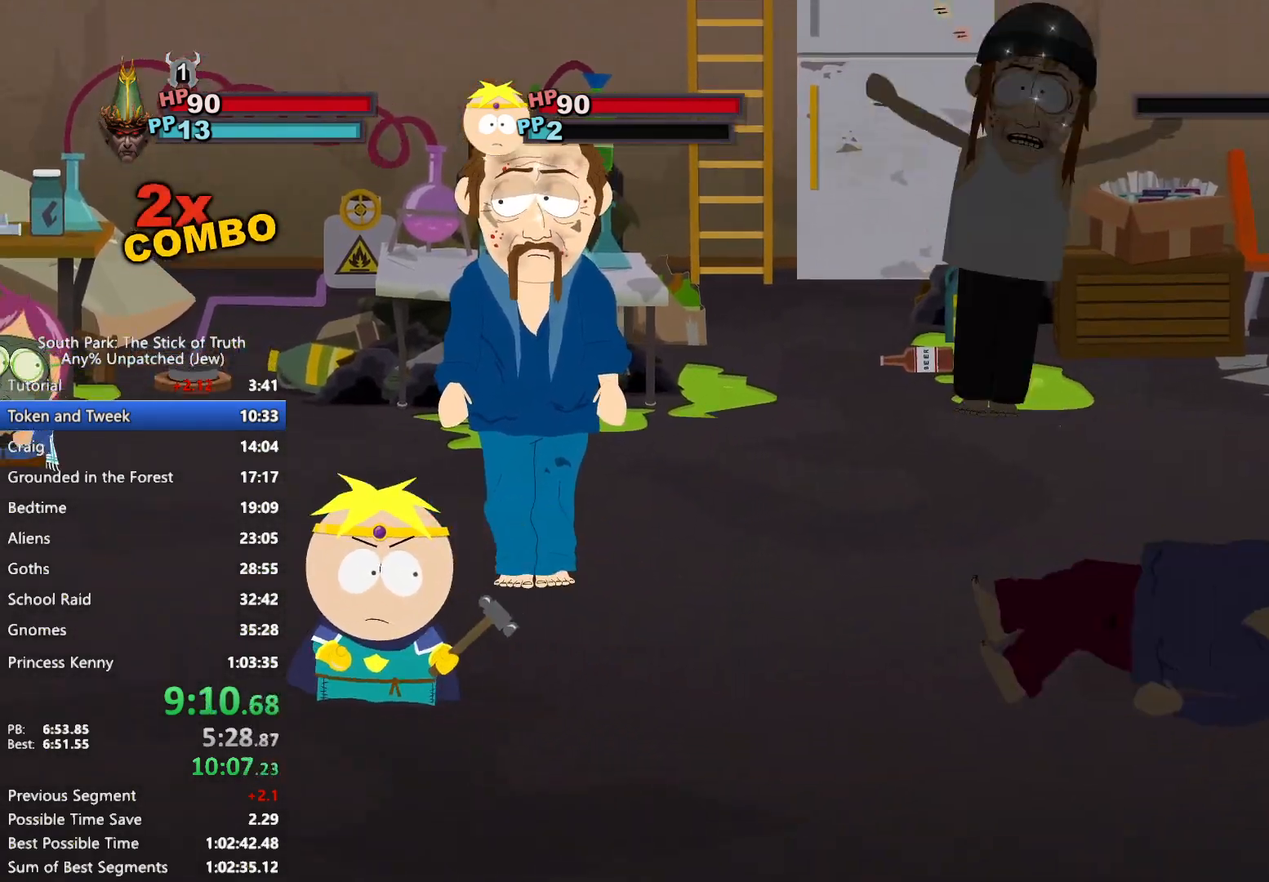
{"dt_ms": 1000, "buttons": [], "left_stick": "center", "right_stick": "center"}
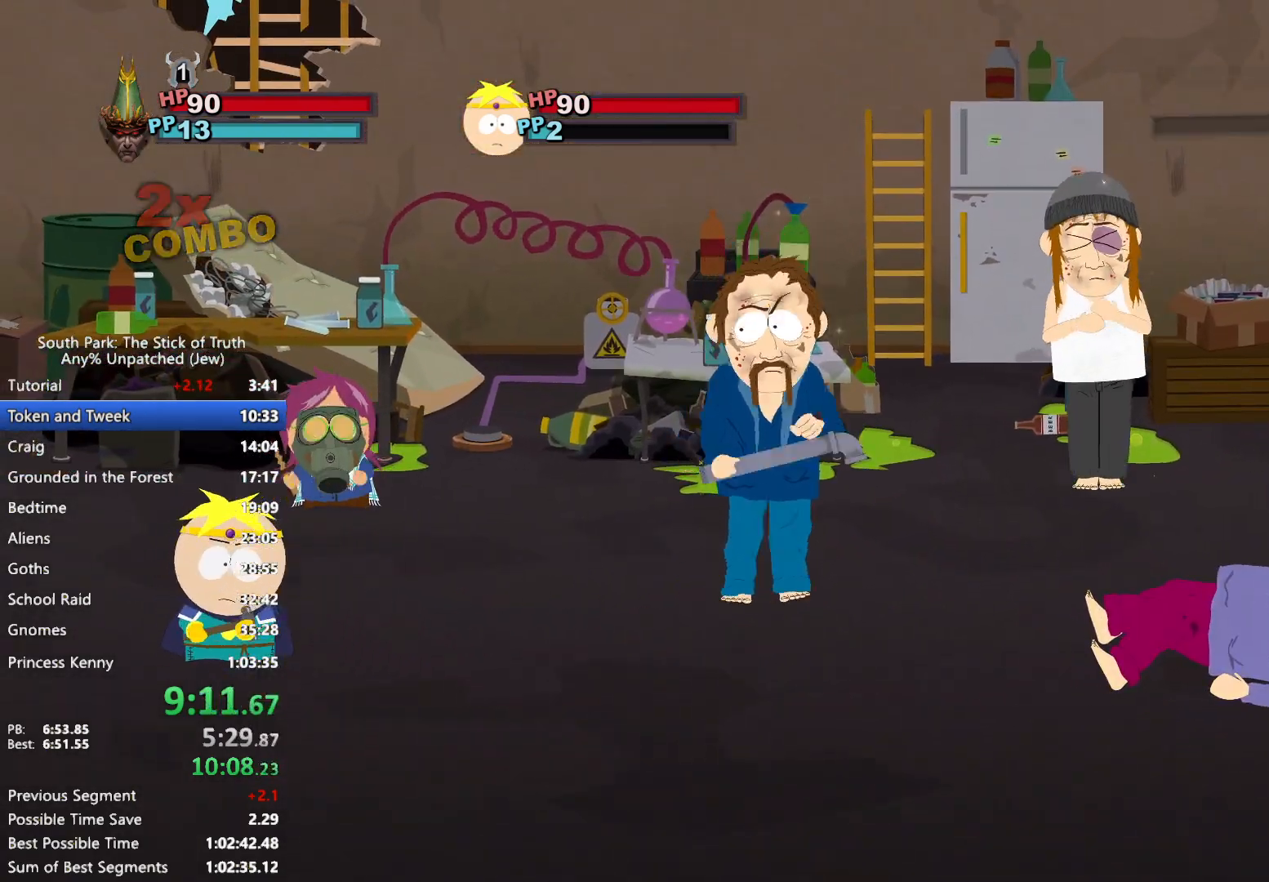
{"dt_ms": 500, "buttons": [], "left_stick": "center", "right_stick": "center", "events": [[50, "A", "down"], [100, "A", "up"], [167, "A", "down"], [233, "A", "up"], [300, "A", "down"], [350, "A", "up"], [433, "A", "down"], [483, "A", "up"]]}
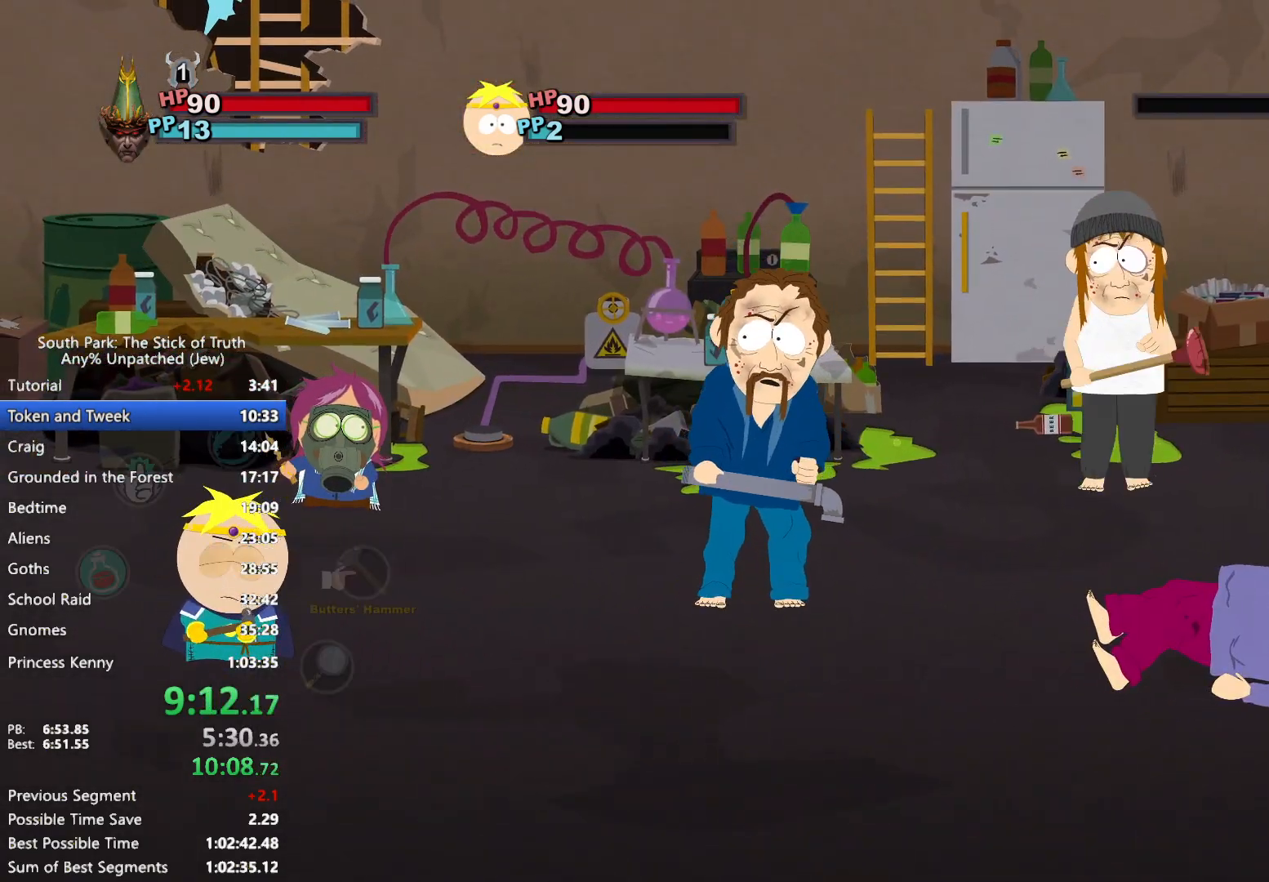
{"dt_ms": 500, "buttons": [], "left_stick": "center", "right_stick": "center"}
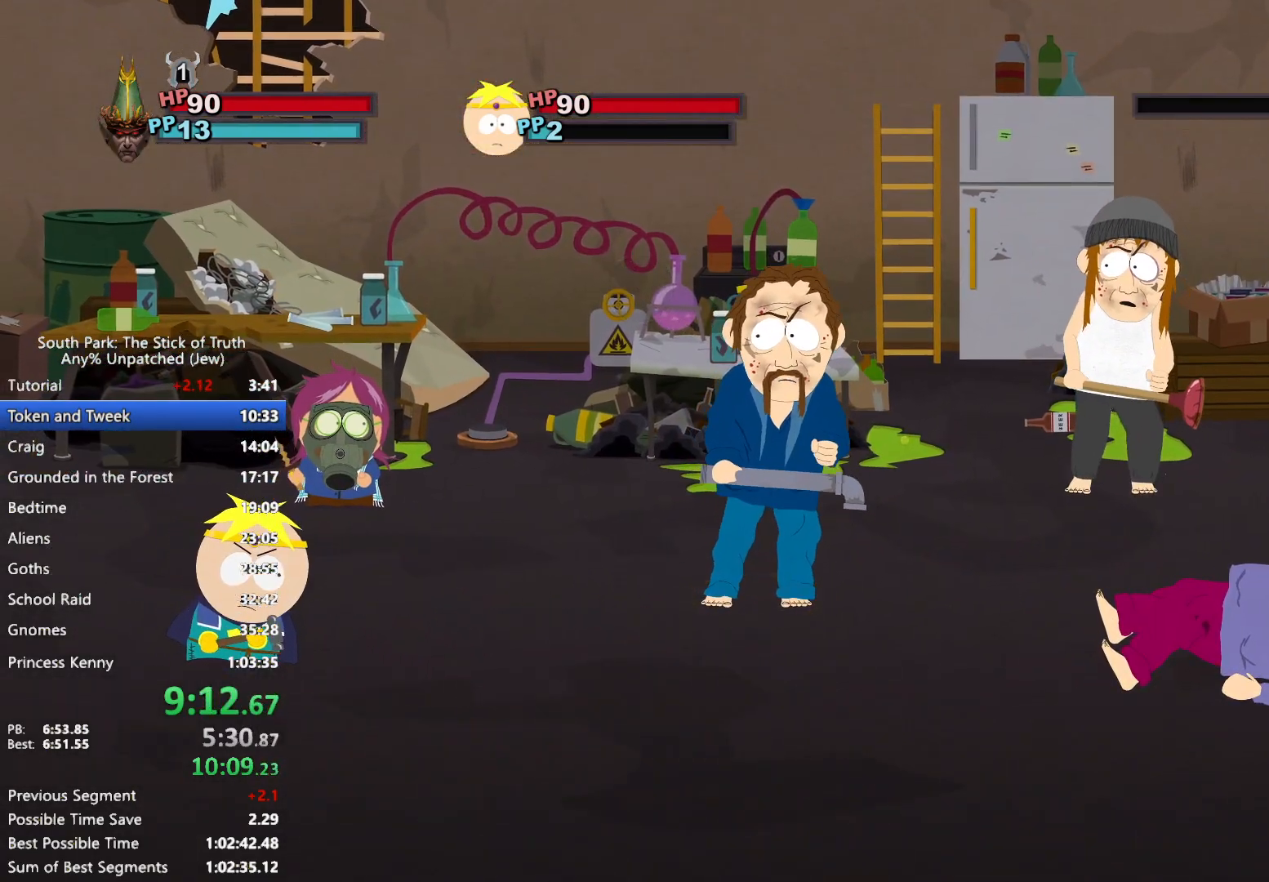
{"dt_ms": 500, "buttons": [], "left_stick": "center", "right_stick": "center", "events": []}
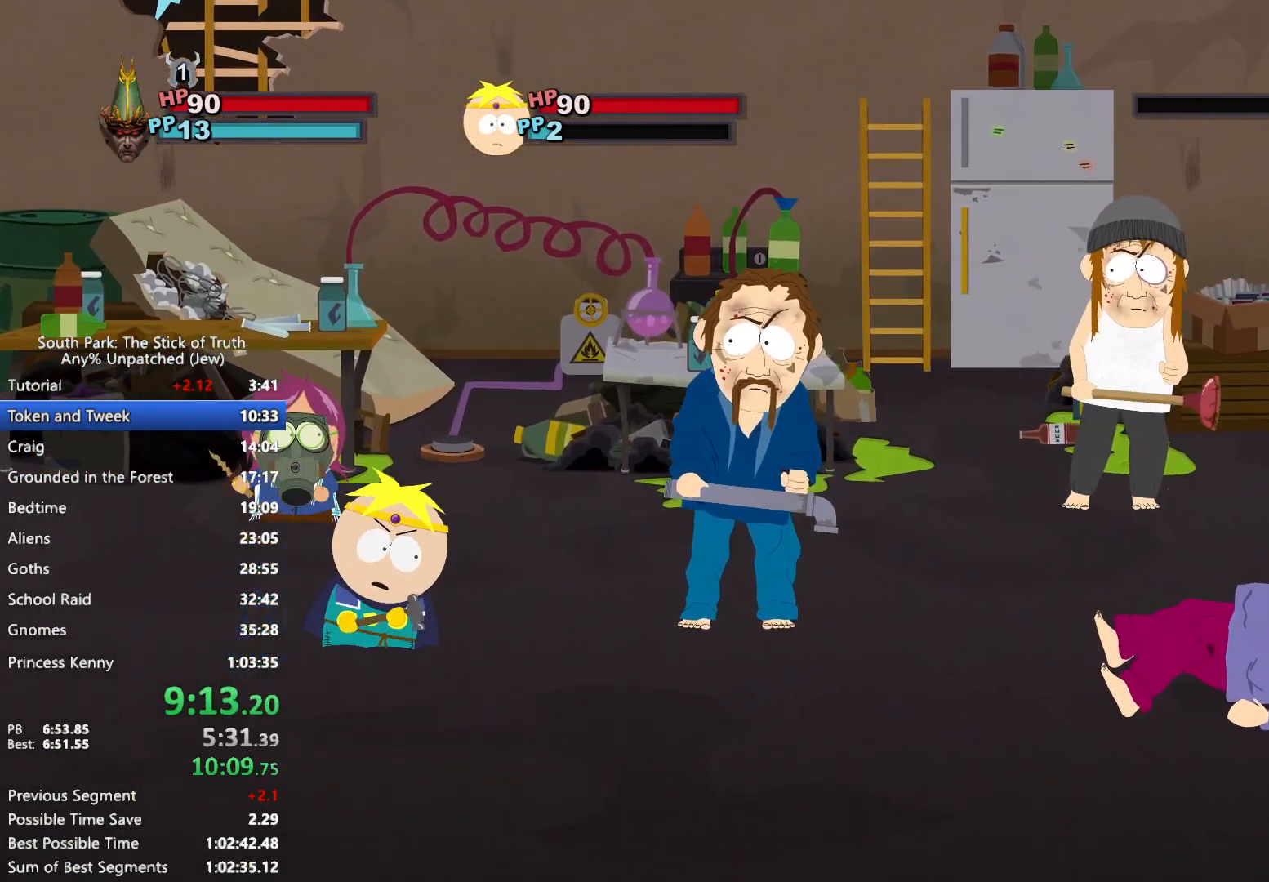
{"dt_ms": 500, "buttons": [], "left_stick": "center", "right_stick": "center", "events": []}
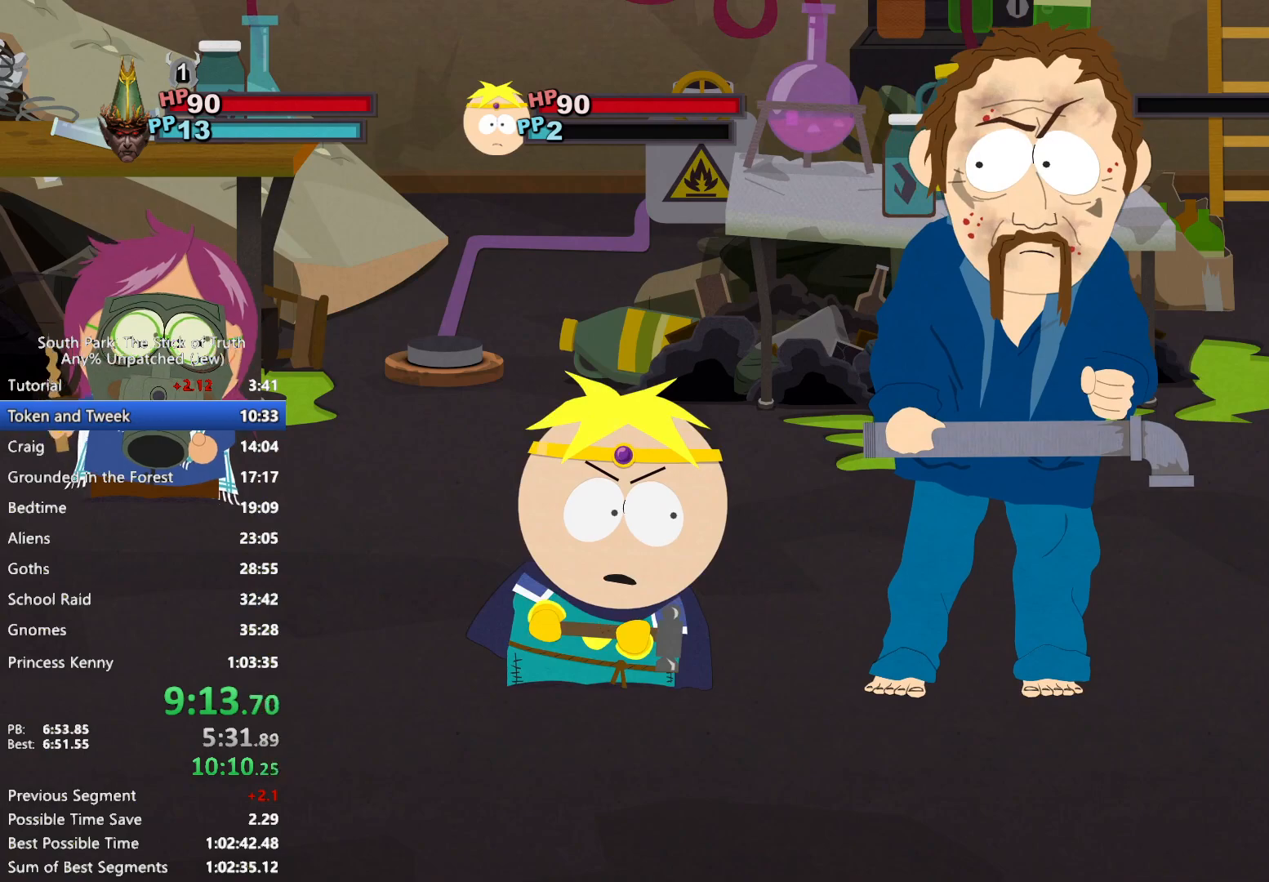
{"dt_ms": 500, "buttons": [], "left_stick": "center", "right_stick": "center", "events": []}
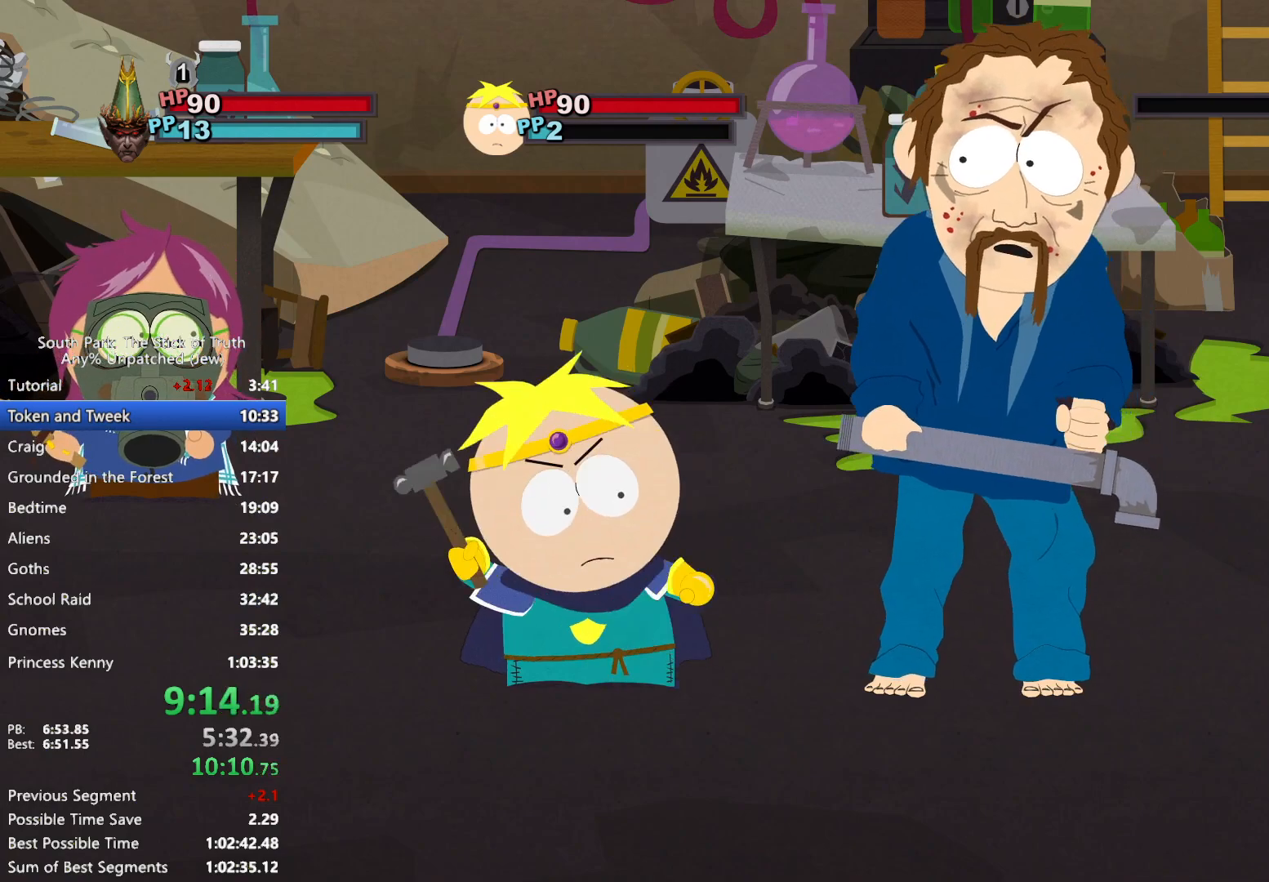
{"dt_ms": 500, "buttons": ["X"], "left_stick": "center", "right_stick": "center", "events": [[500, "X", "down"]]}
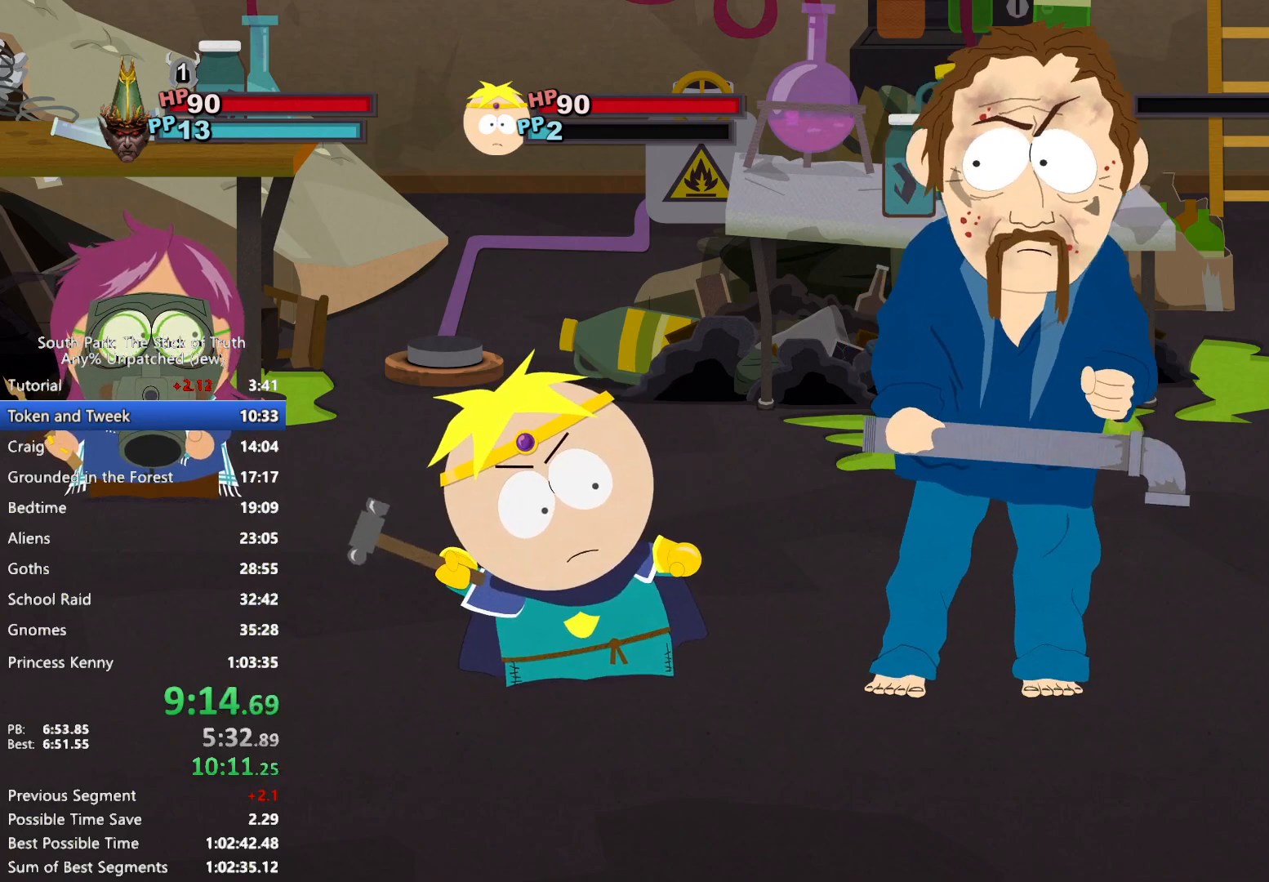
{"dt_ms": 500, "buttons": [], "left_stick": "center", "right_stick": "center", "events": [[83, "X", "up"]]}
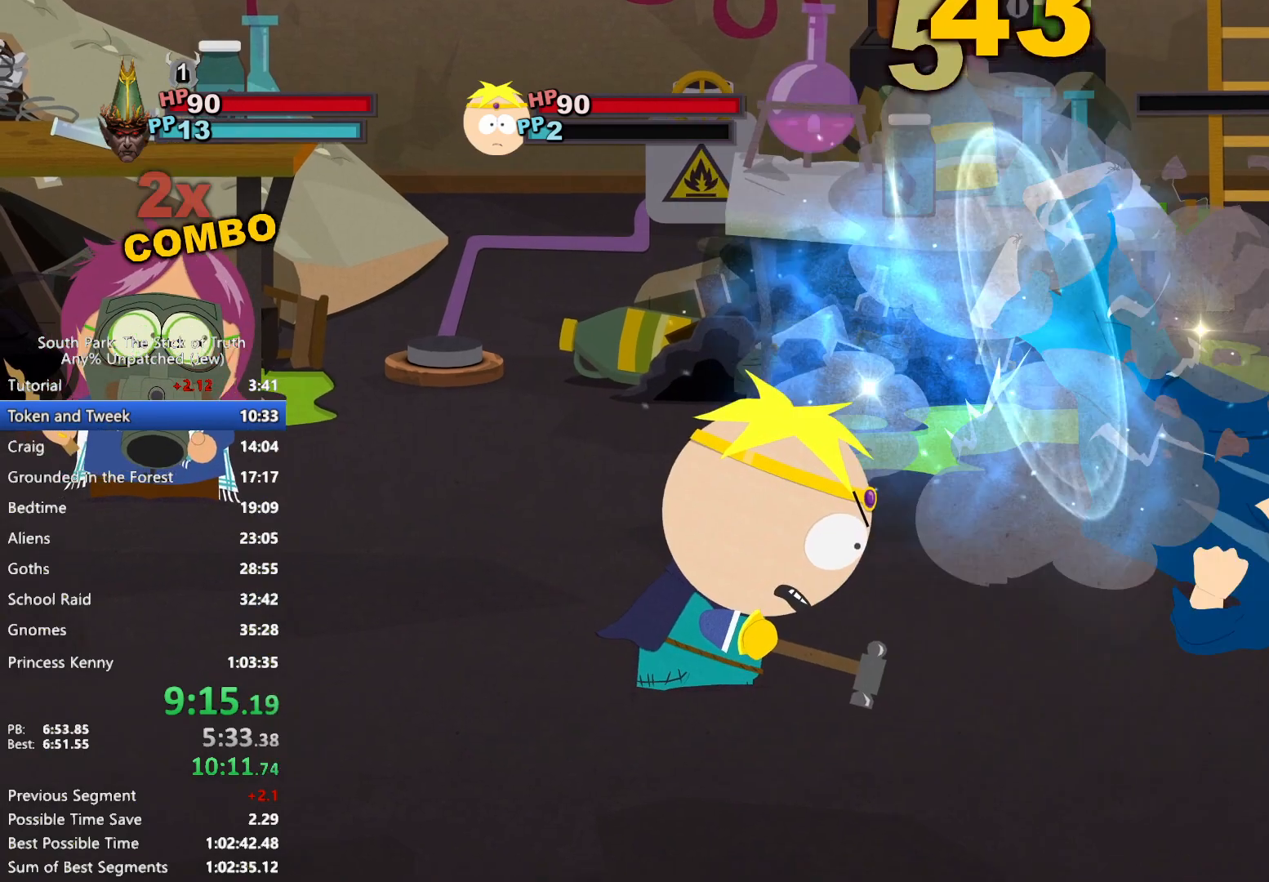
{"dt_ms": 500, "buttons": [], "left_stick": "center", "right_stick": "center", "events": []}
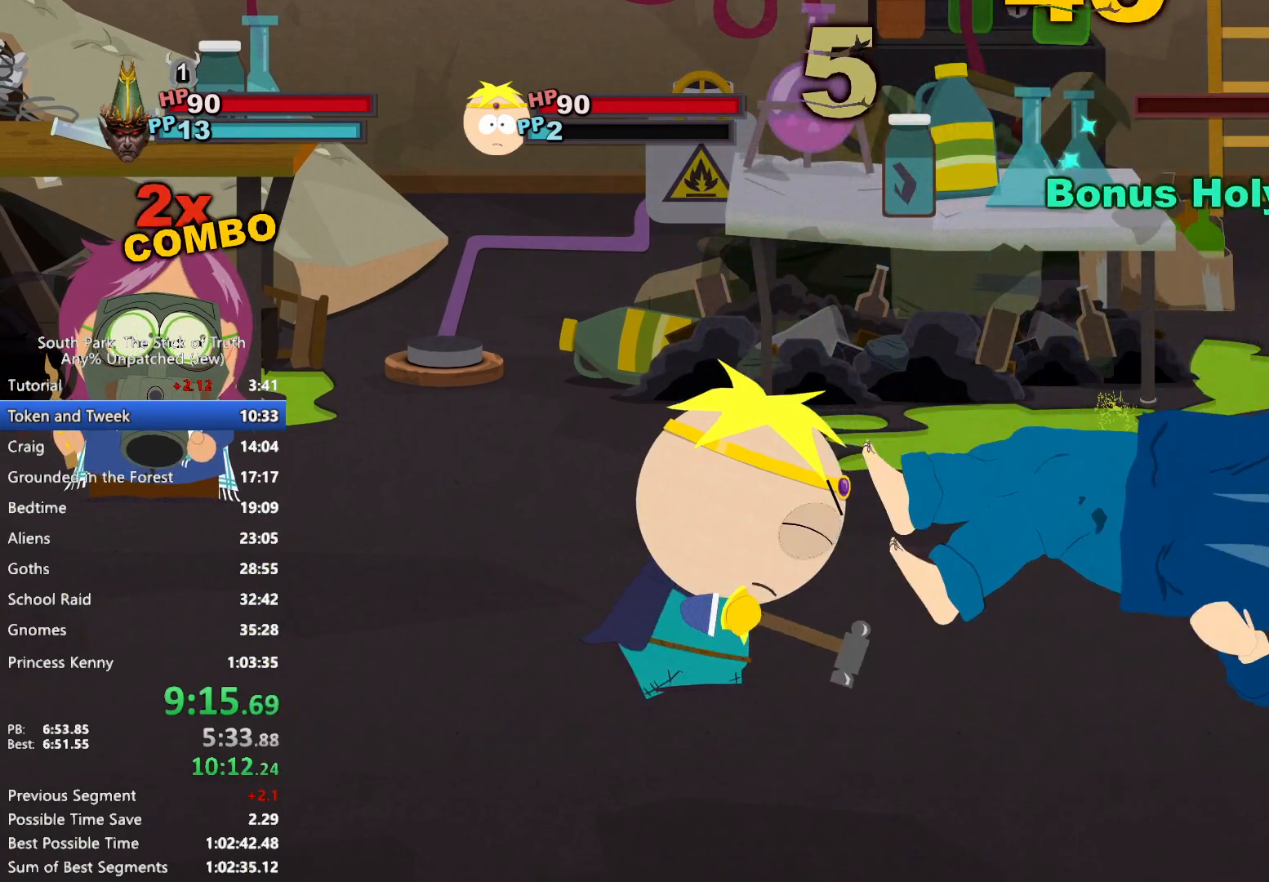
{"dt_ms": 500, "buttons": [], "left_stick": "center", "right_stick": "center", "events": []}
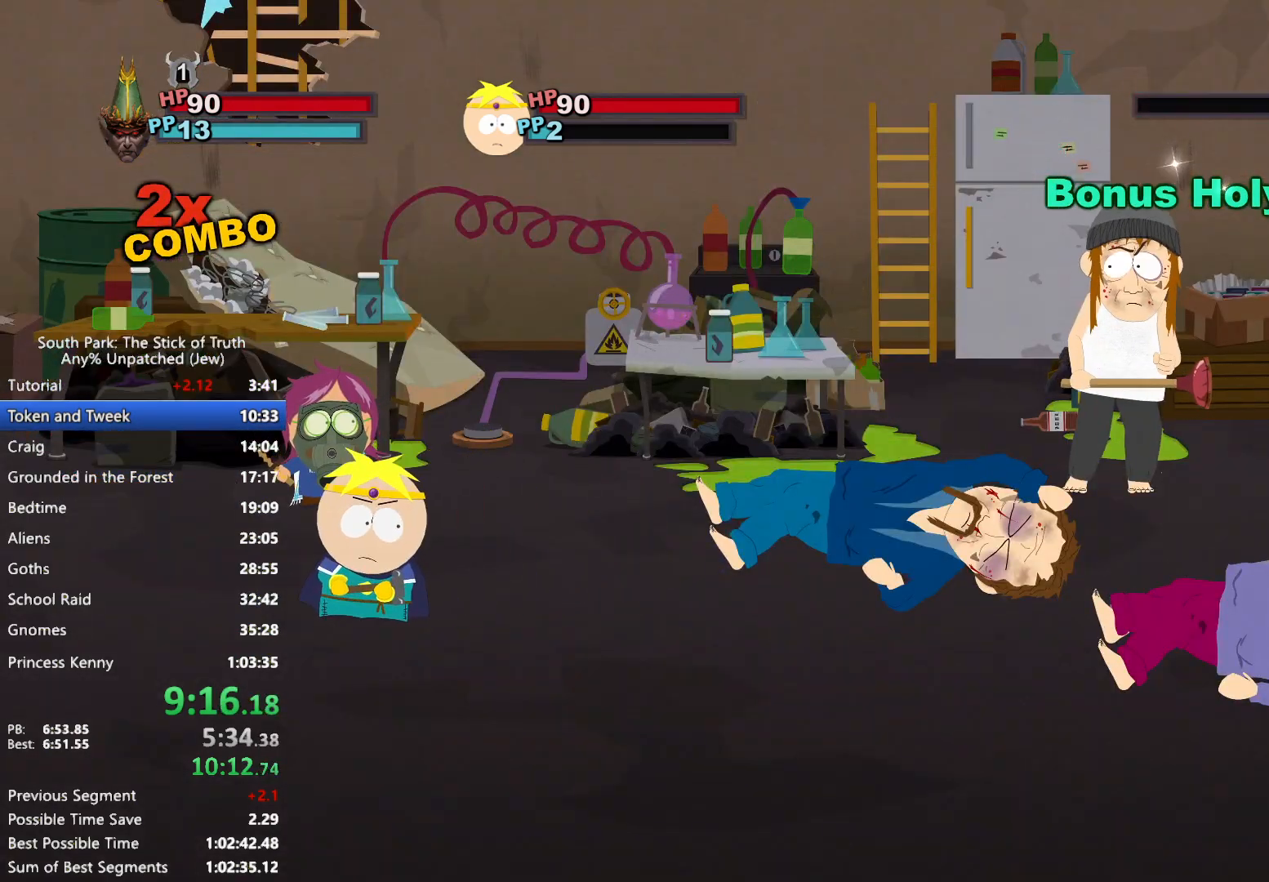
{"dt_ms": 500, "buttons": [], "left_stick": "center", "right_stick": "center"}
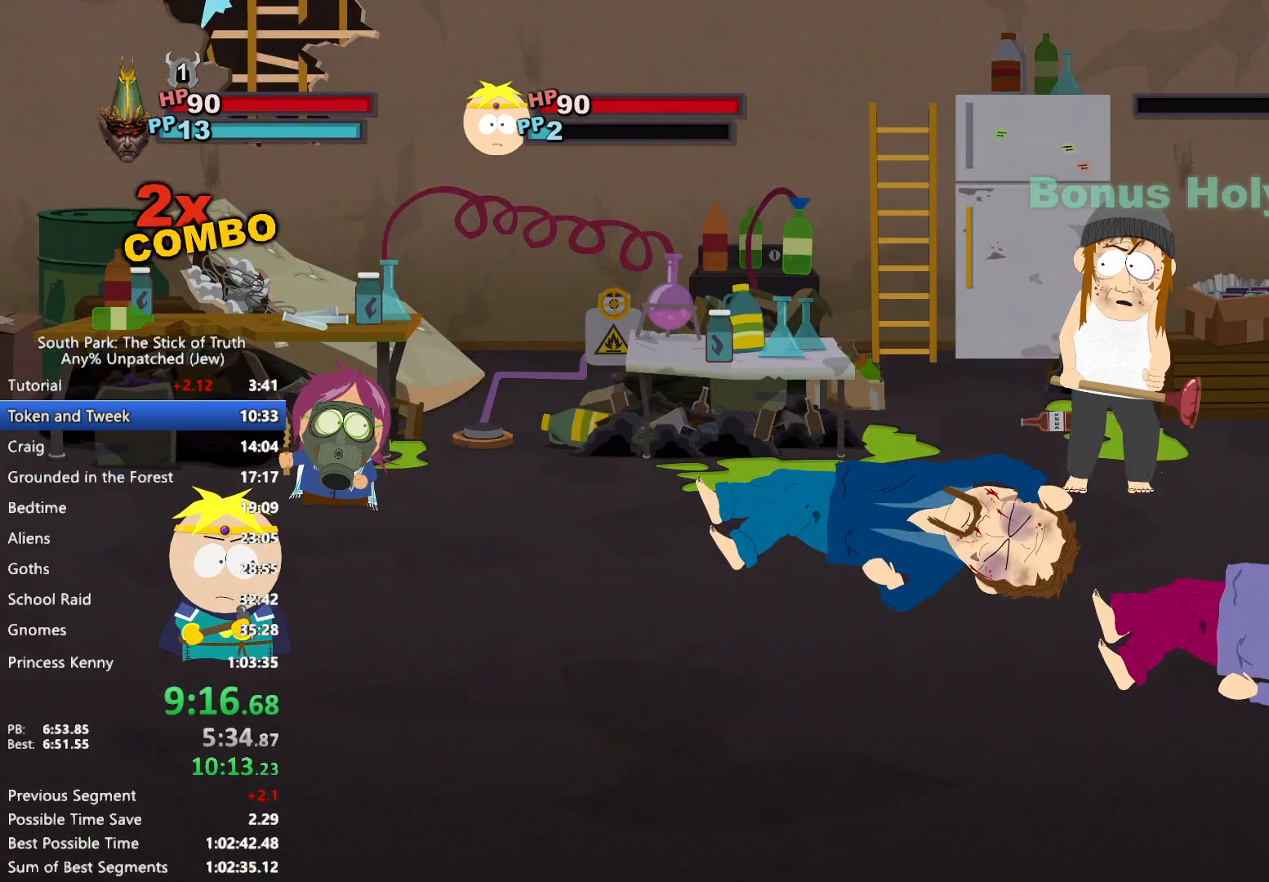
{"dt_ms": 1000, "buttons": [], "left_stick": "center", "right_stick": "center"}